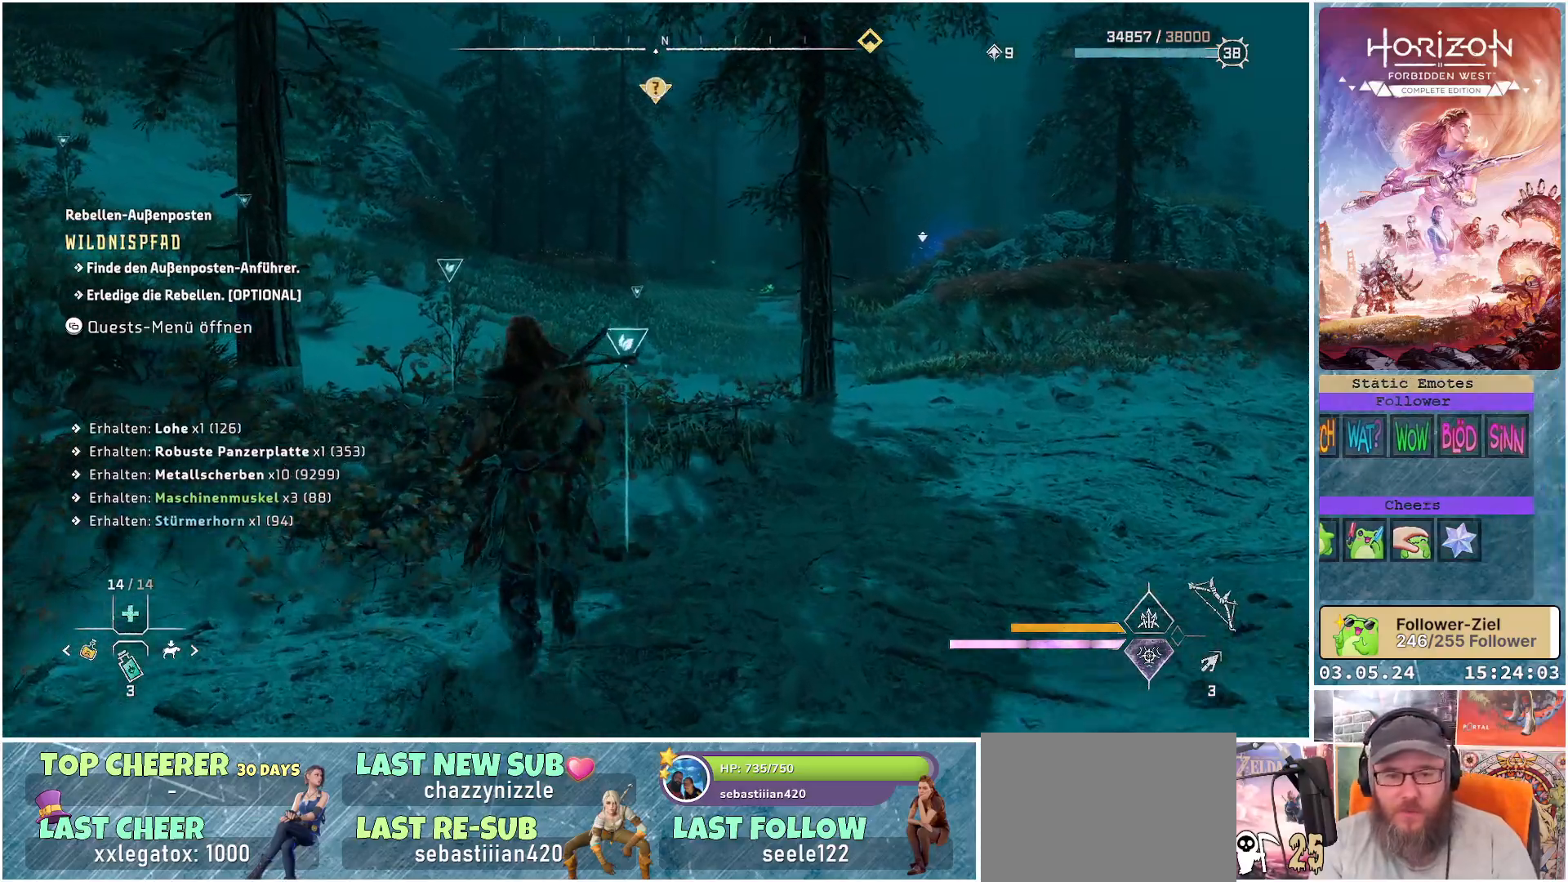
Gameplay with a controller (Xbox layout); each line is a JSON object with the inputs held at the frame after it. "events" lists button and stick changes between this image and that frame as [ms after this image, input, new state], when the widget could be followed in between.
{"buttons": [], "left_stick": "up", "right_stick": "center", "events": [[33, "left_stick", "up-left"], [283, "right_stick", "left"], [333, "left_stick", "up"], [433, "right_stick", "center"]]}
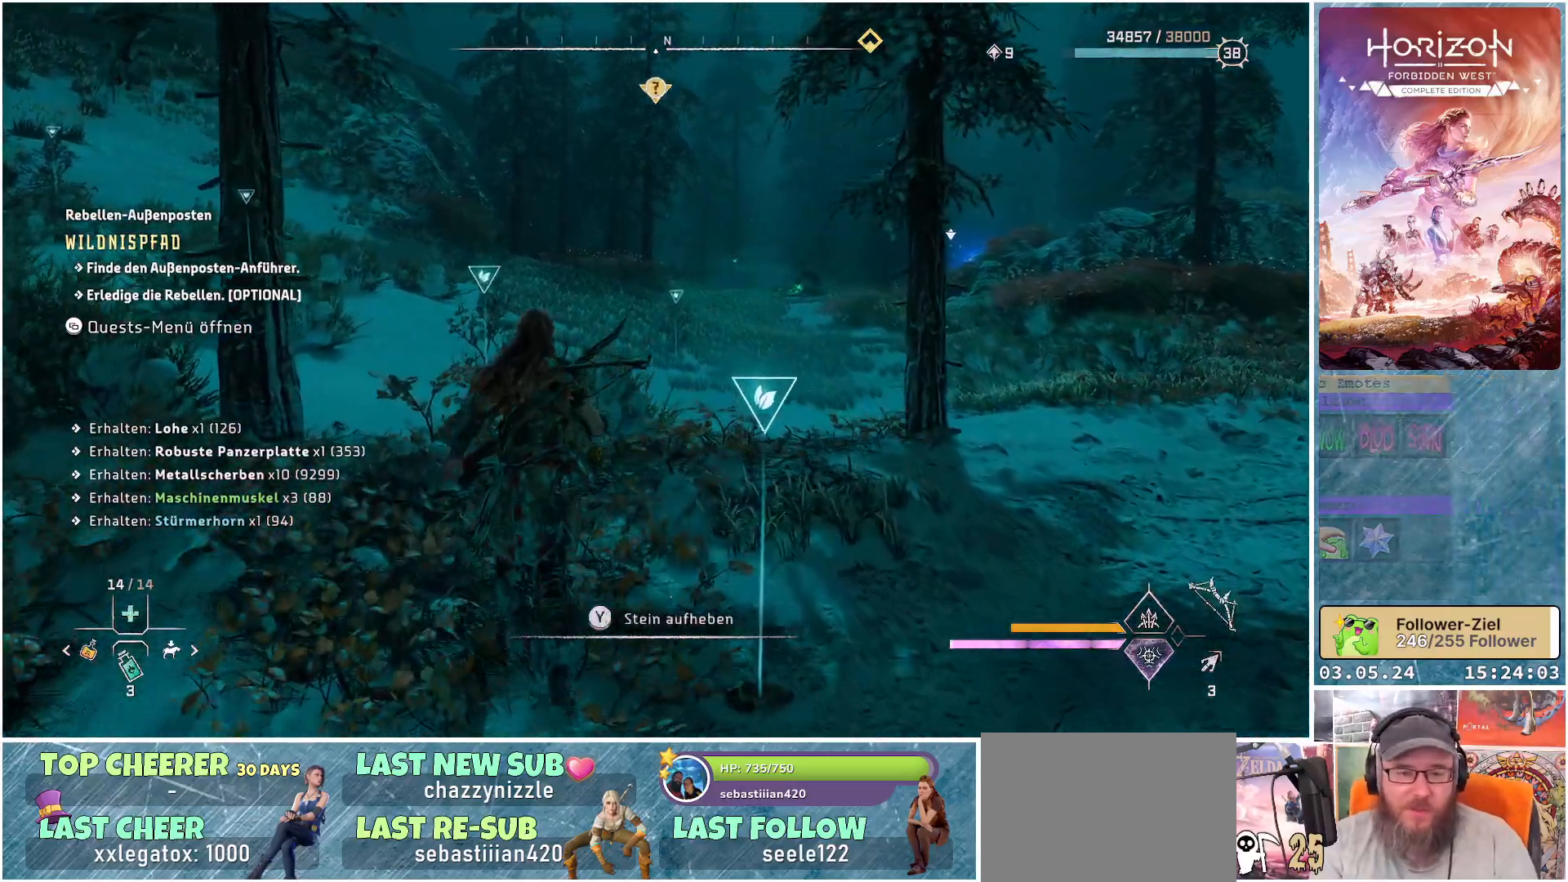
{"buttons": [], "left_stick": "up", "right_stick": "center", "events": []}
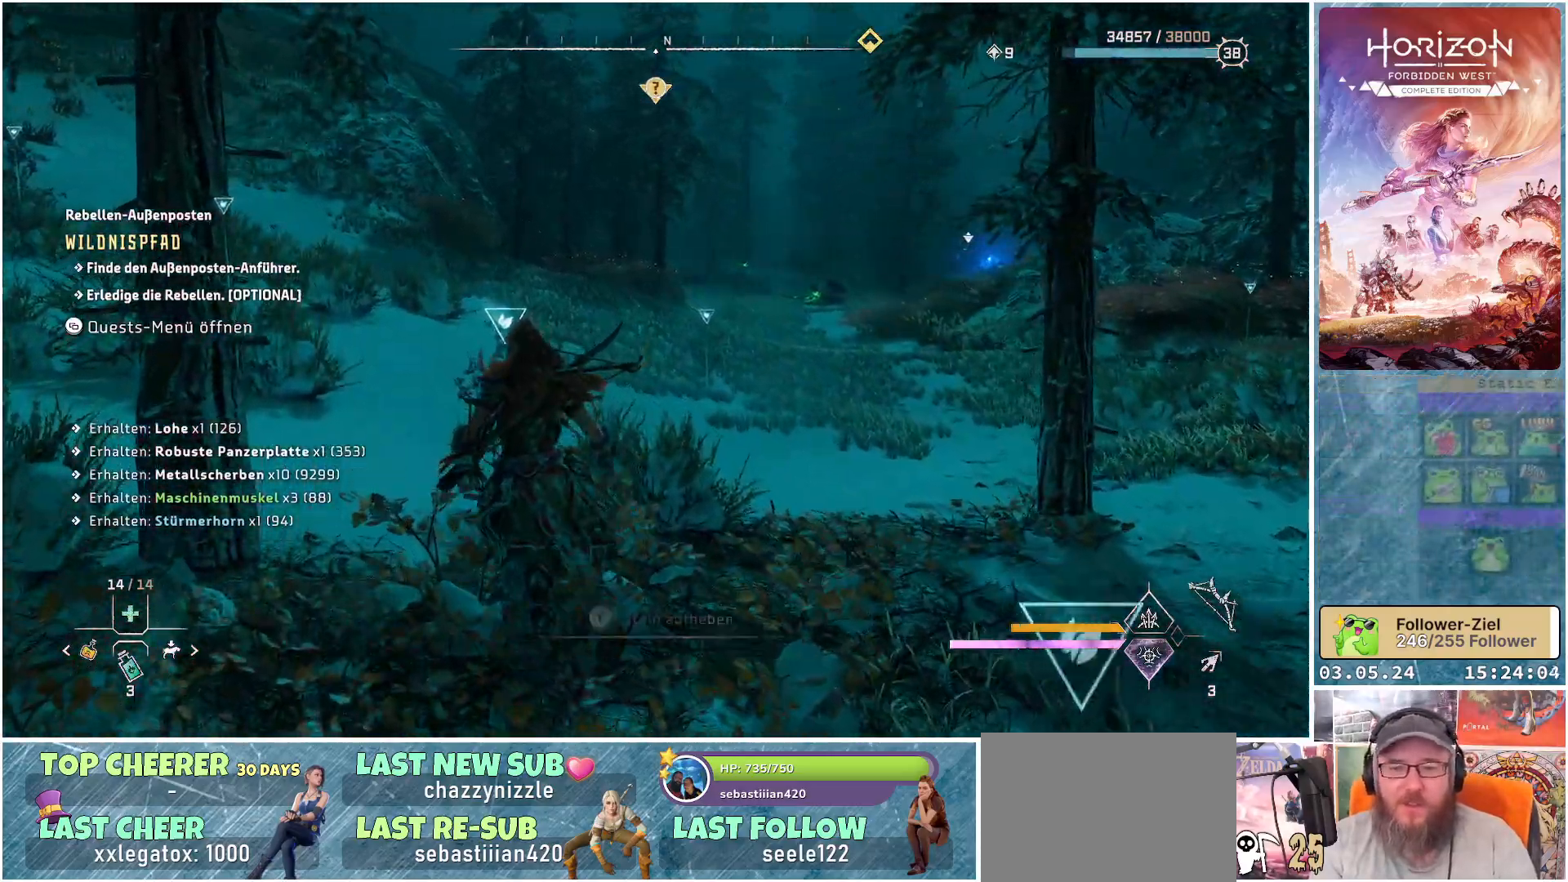
{"buttons": [], "left_stick": "up-left", "right_stick": "center", "events": [[250, "left_stick", "up-left"], [317, "Y", "down"], [383, "Y", "up"]]}
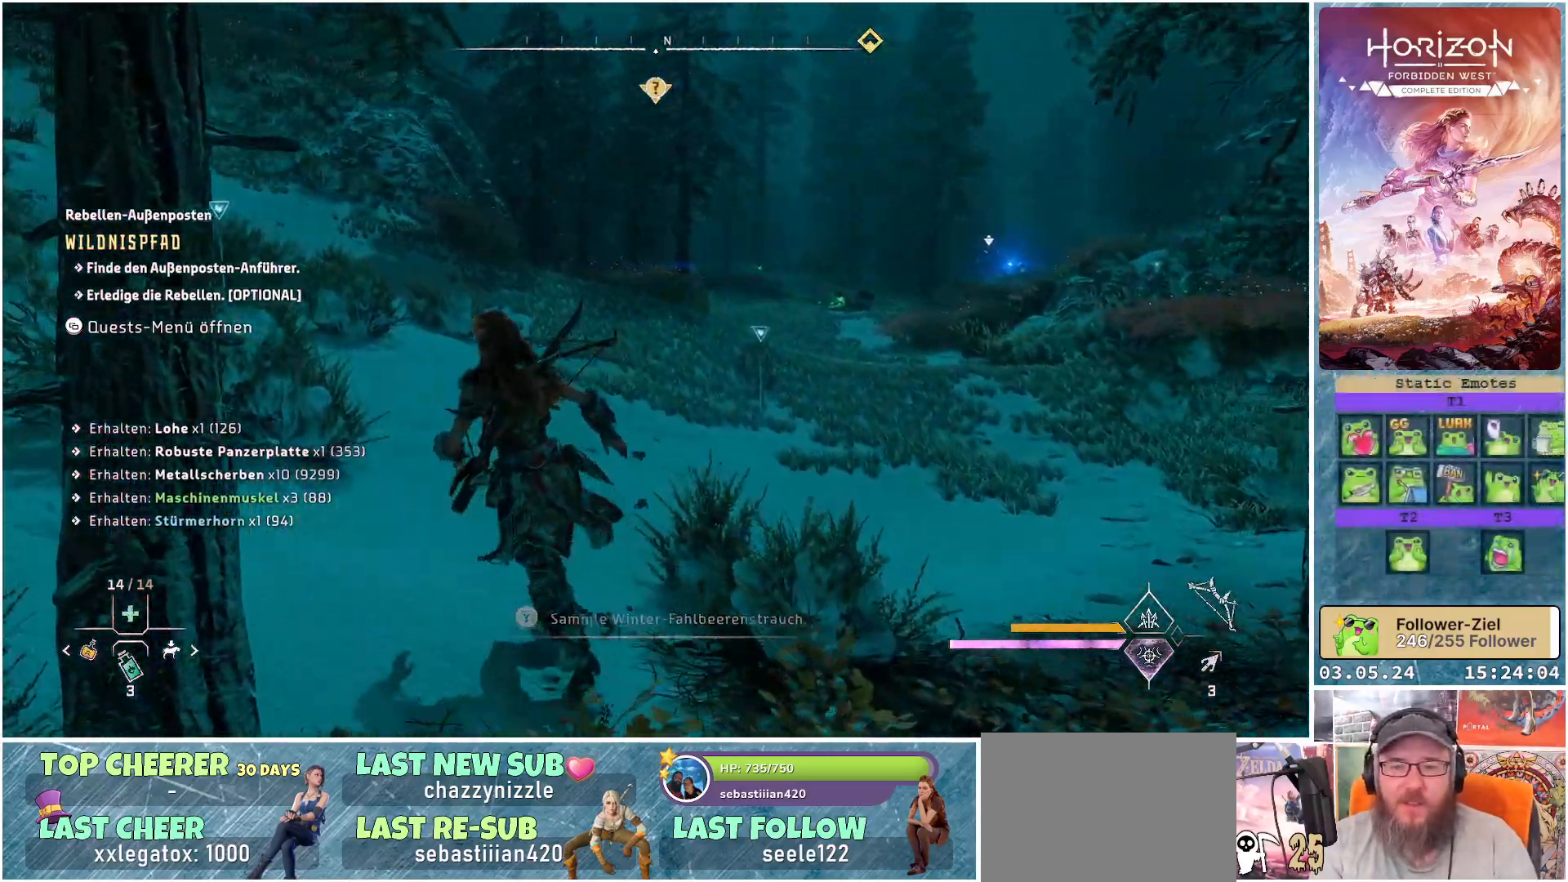
{"buttons": [], "left_stick": "center", "right_stick": "left", "events": [[83, "right_stick", "left"], [317, "left_stick", "center"]]}
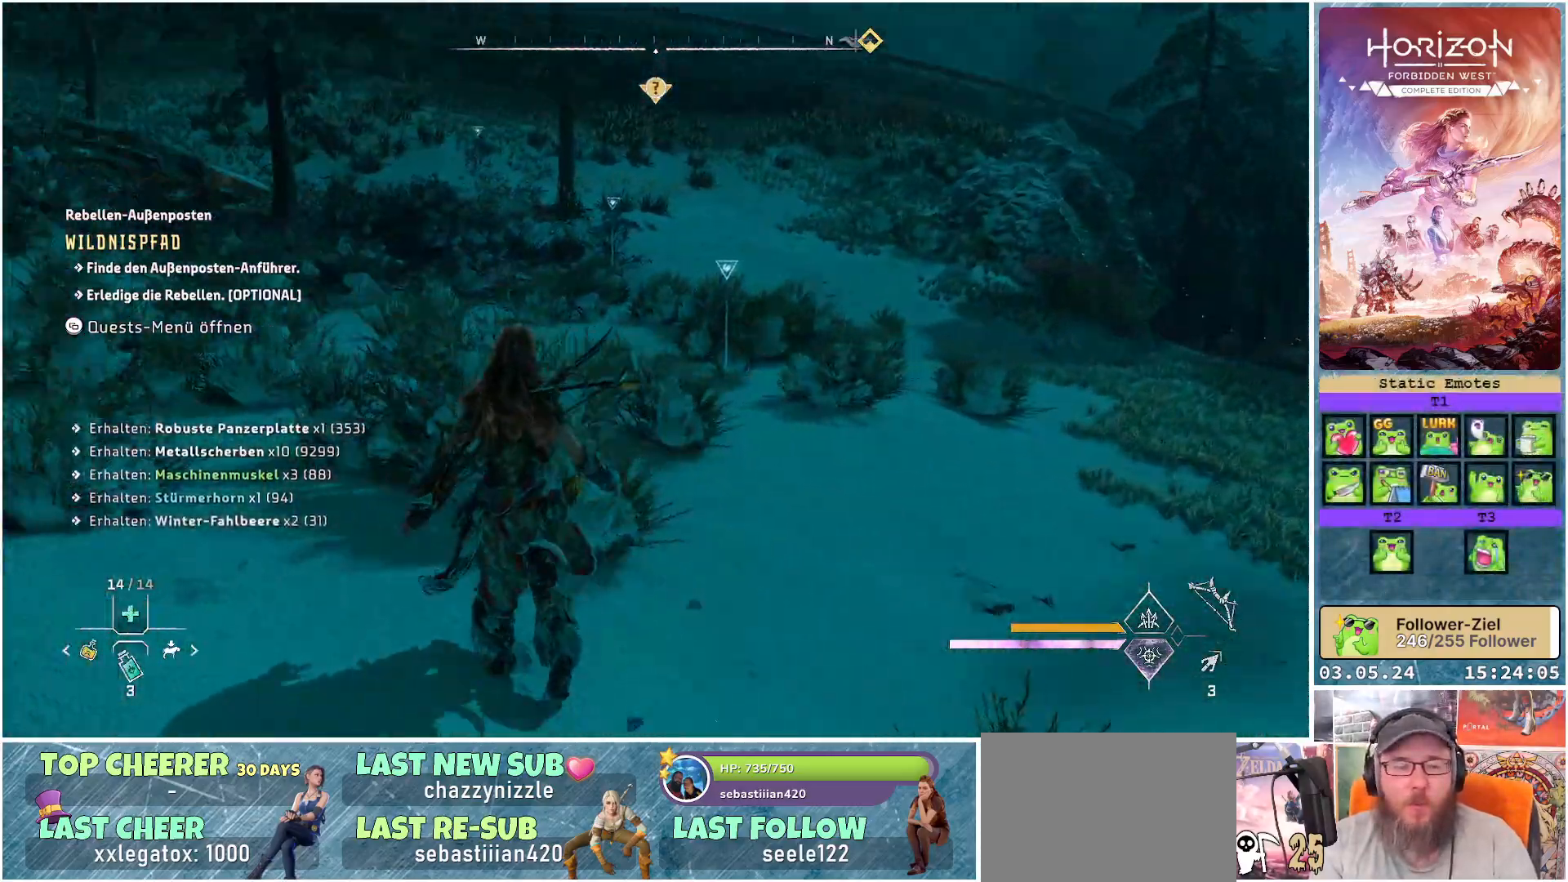
{"buttons": [], "left_stick": "right", "right_stick": "center", "events": [[50, "right_stick", "center"], [317, "left_stick", "right"], [367, "R3", "down"], [483, "R3", "up"]]}
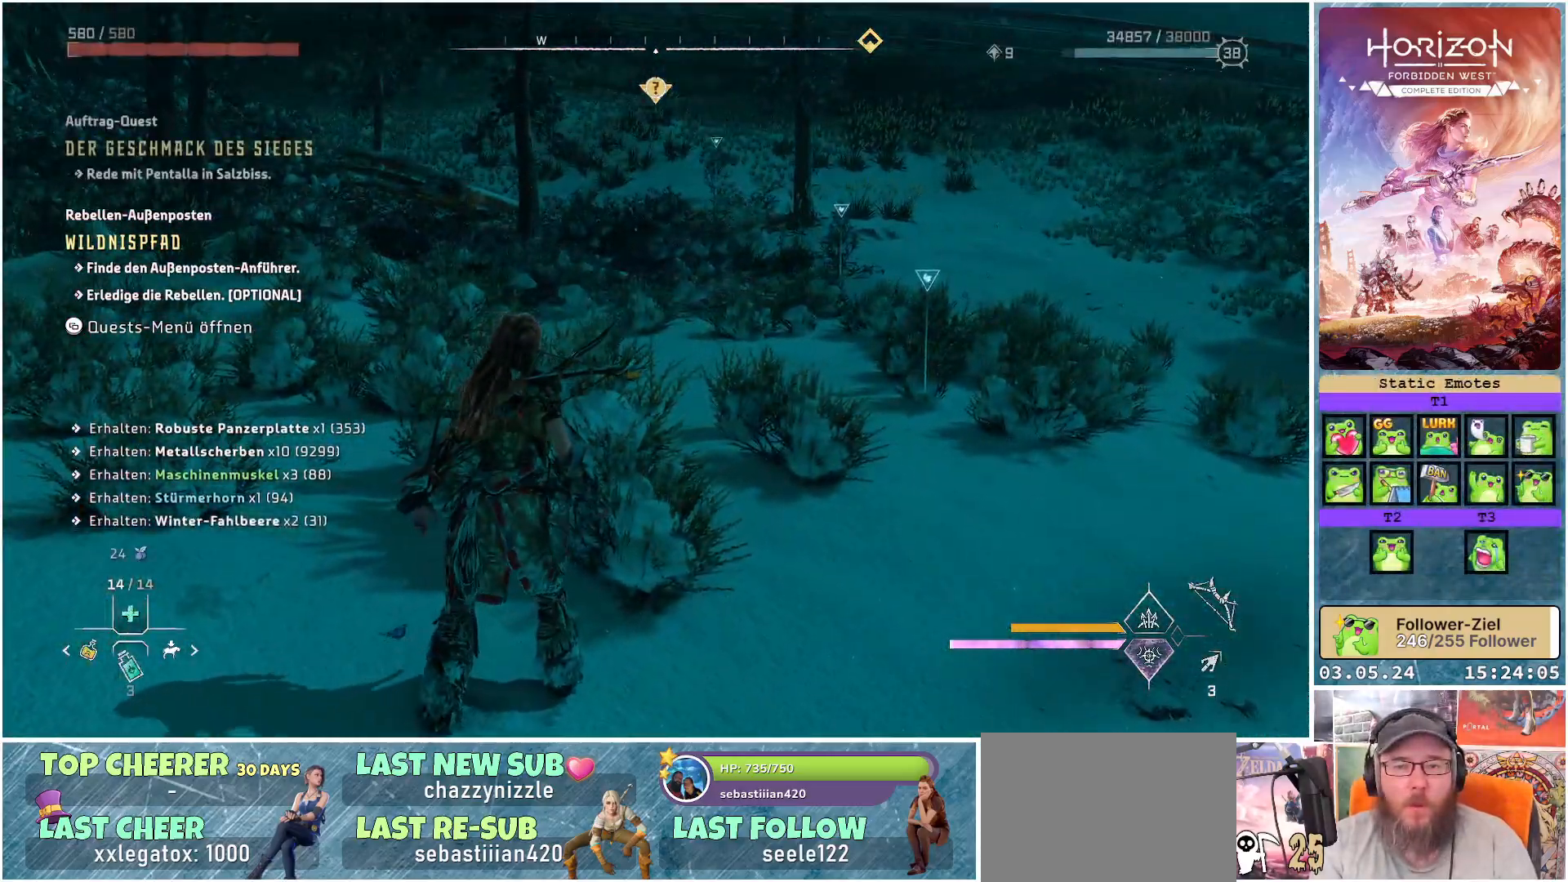
{"buttons": [], "left_stick": "right", "right_stick": "center", "events": [[17, "right_stick", "left"], [83, "right_stick", "up-left"], [333, "right_stick", "center"]]}
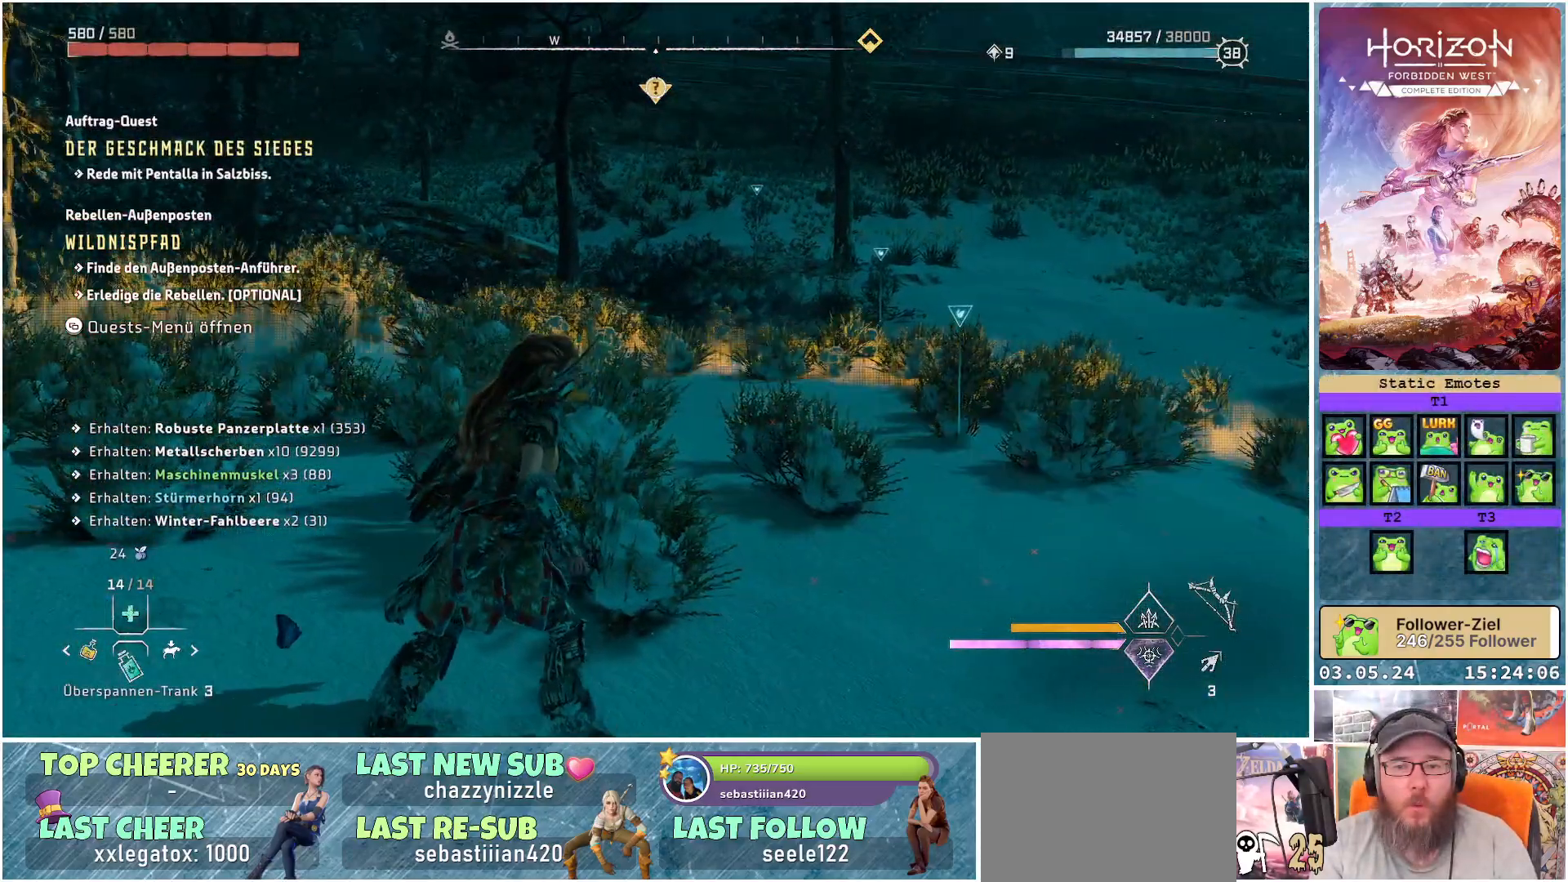
{"buttons": [], "left_stick": "left", "right_stick": "left", "events": [[267, "right_stick", "left"], [300, "left_stick", "center"], [467, "left_stick", "left"]]}
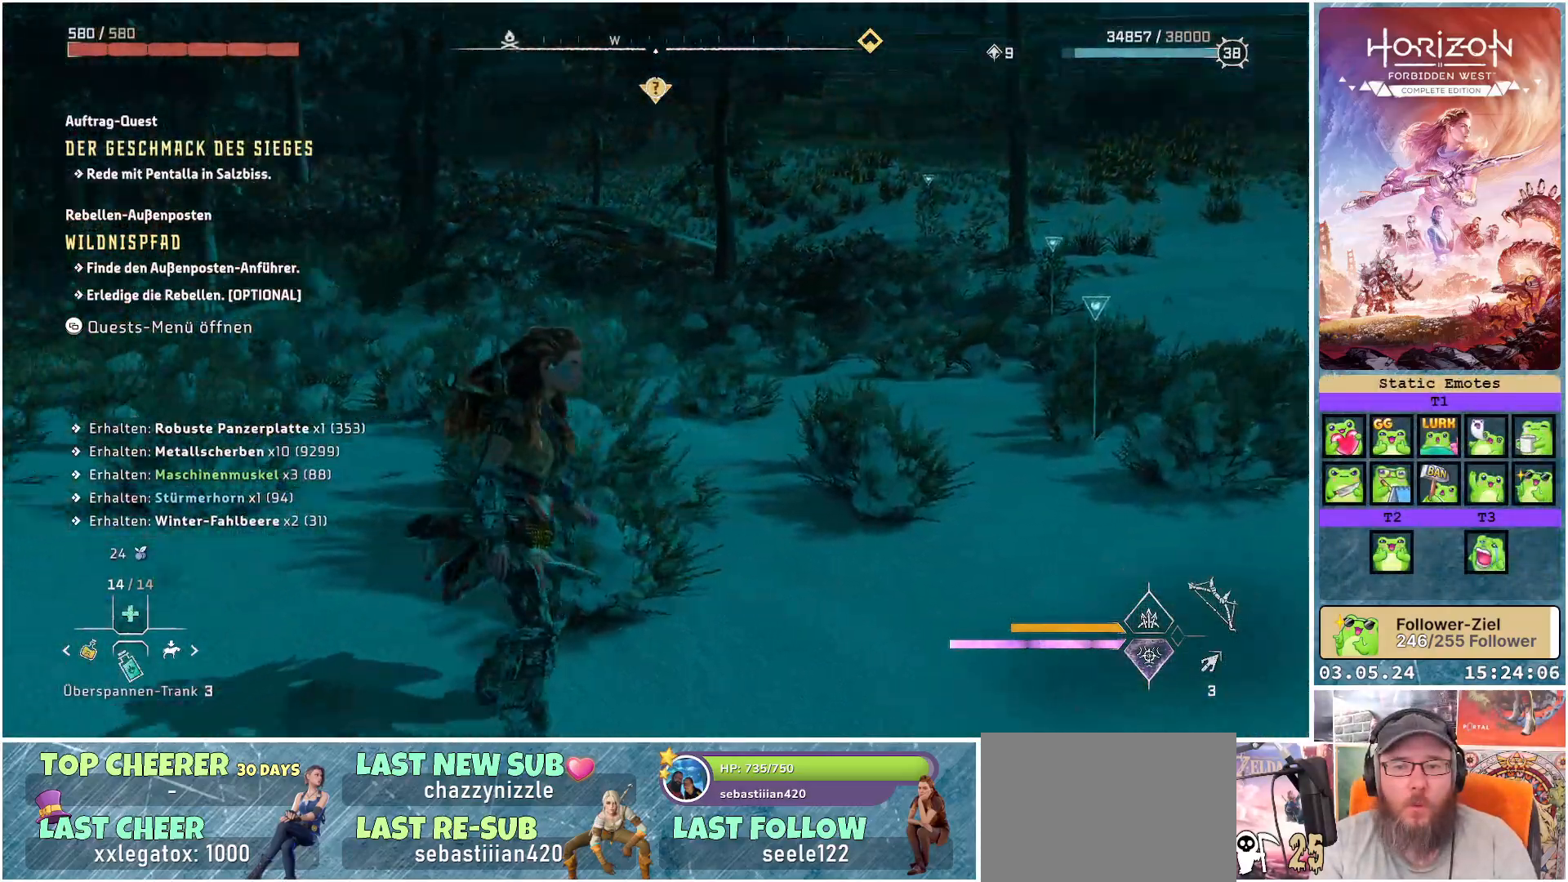
{"buttons": [], "left_stick": "up-left", "right_stick": "center", "events": [[317, "left_stick", "up-left"], [350, "right_stick", "center"]]}
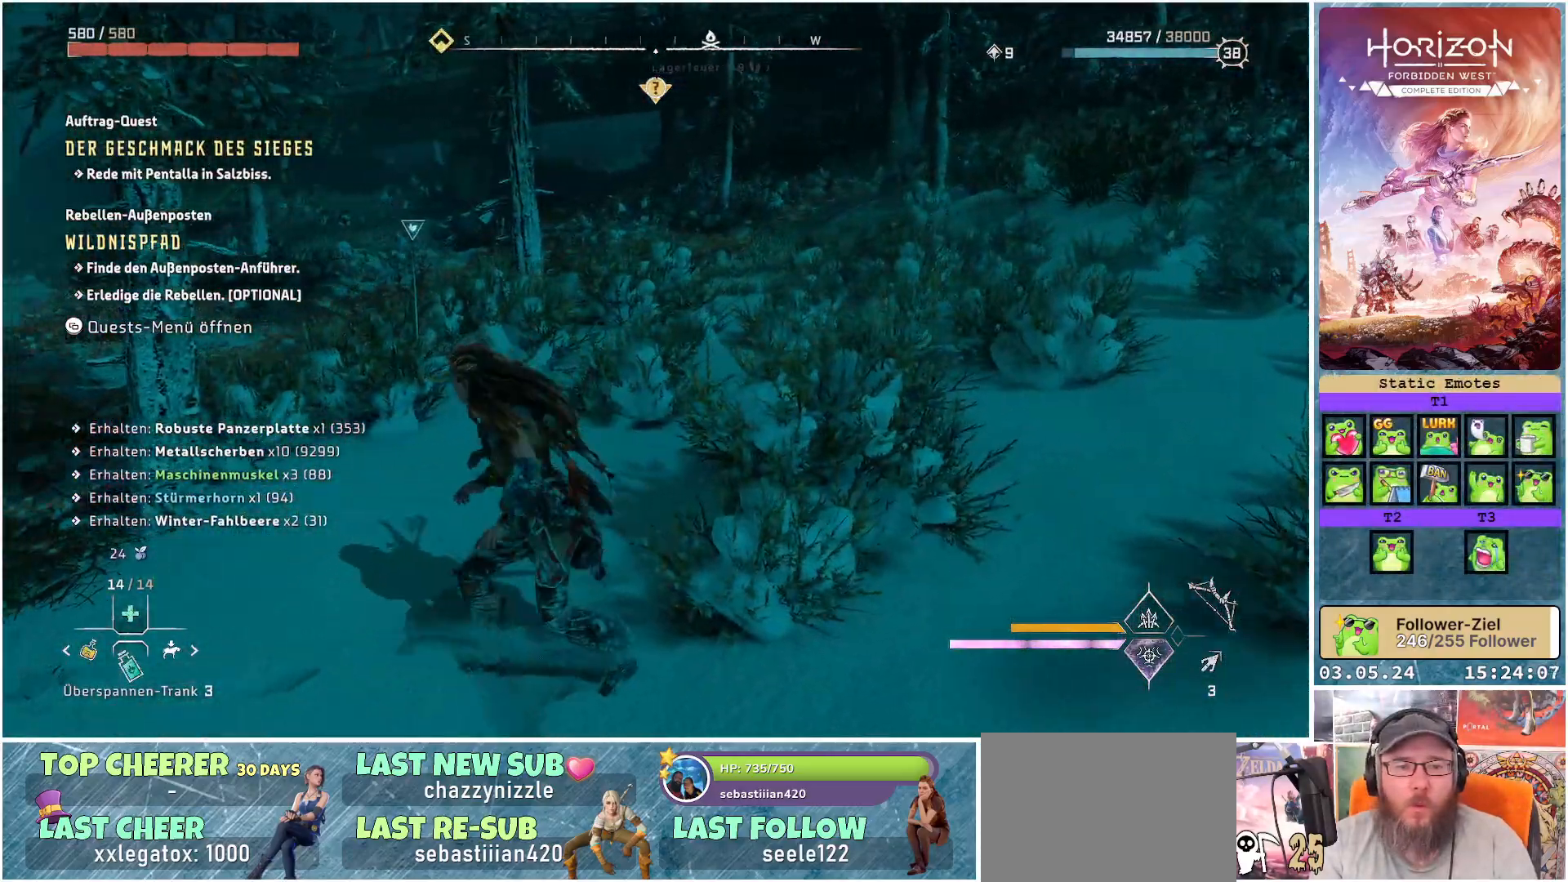
{"buttons": [], "left_stick": "up", "right_stick": "left", "events": [[83, "right_stick", "left"], [233, "left_stick", "up"]]}
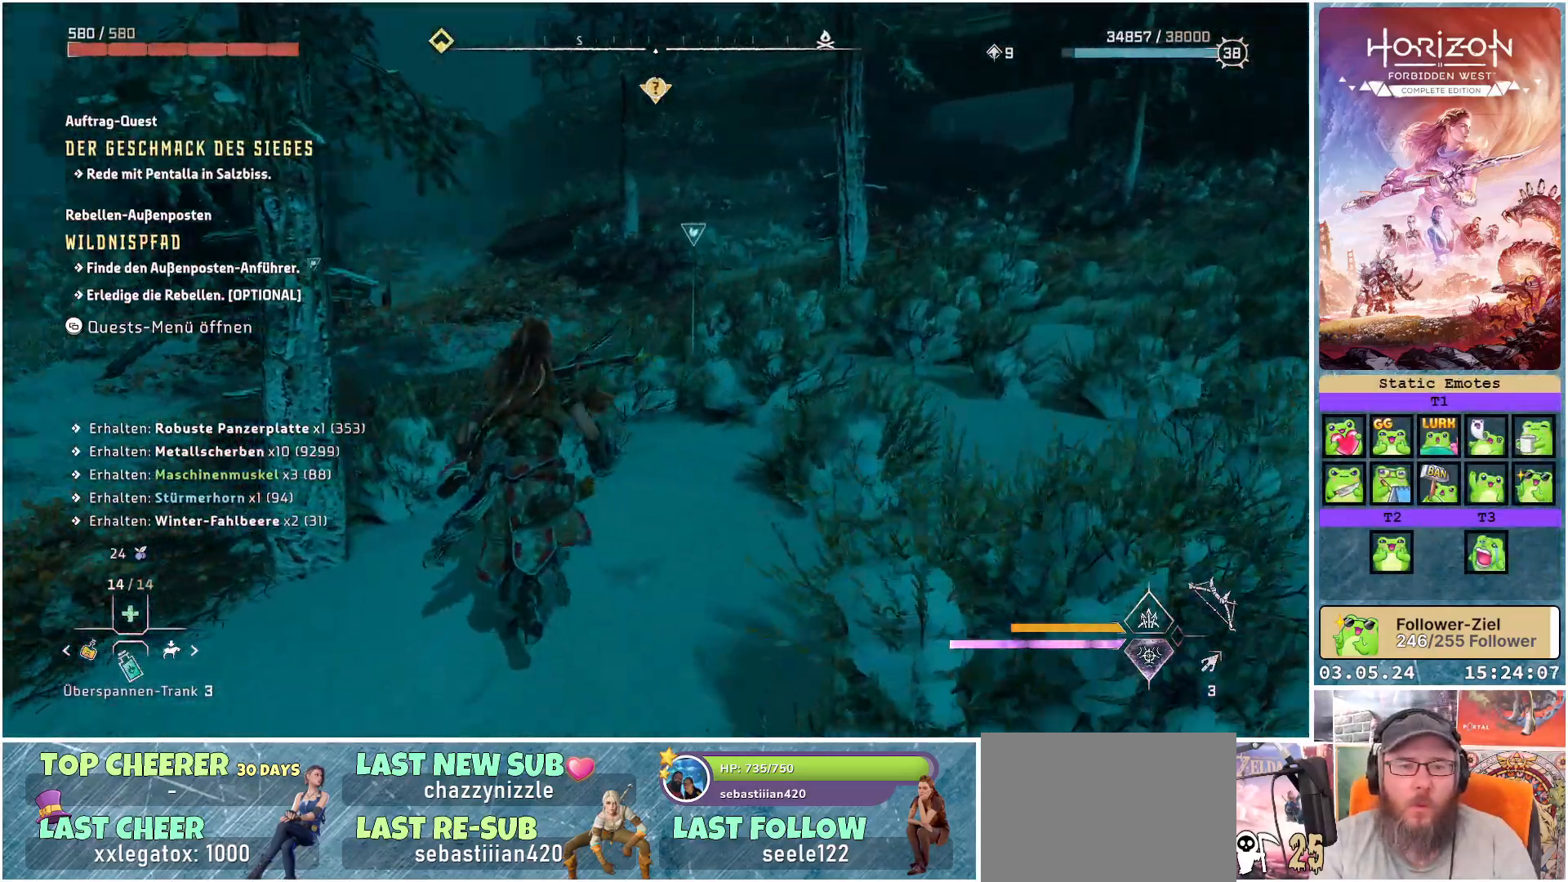
{"buttons": ["R3"], "left_stick": "up", "right_stick": "center", "events": [[100, "right_stick", "center"], [383, "R3", "down"]]}
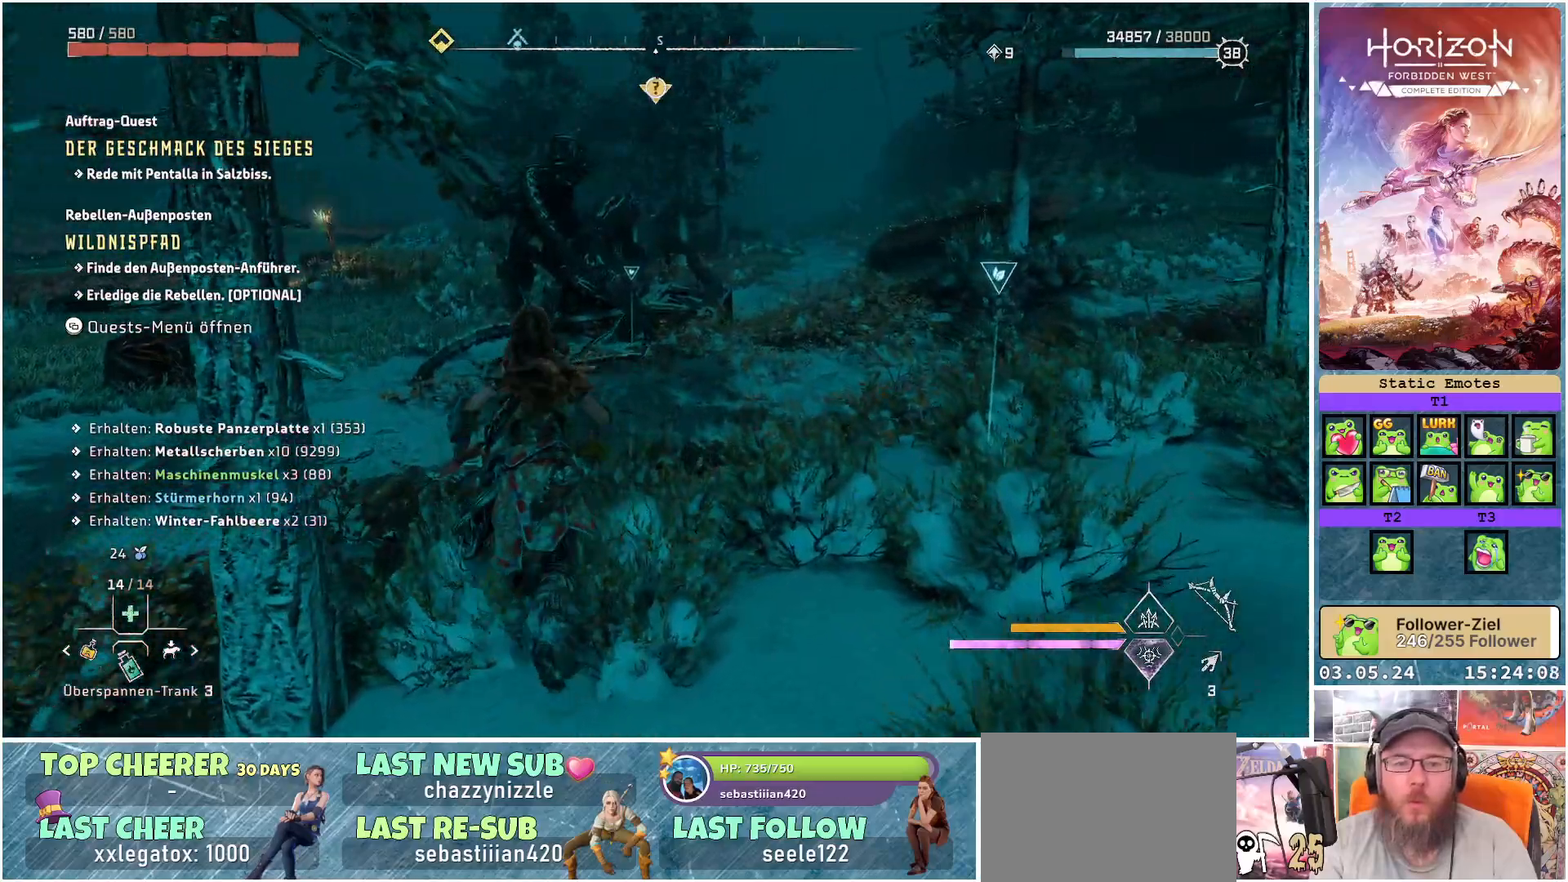
{"buttons": ["R3"], "left_stick": "up", "right_stick": "center", "events": []}
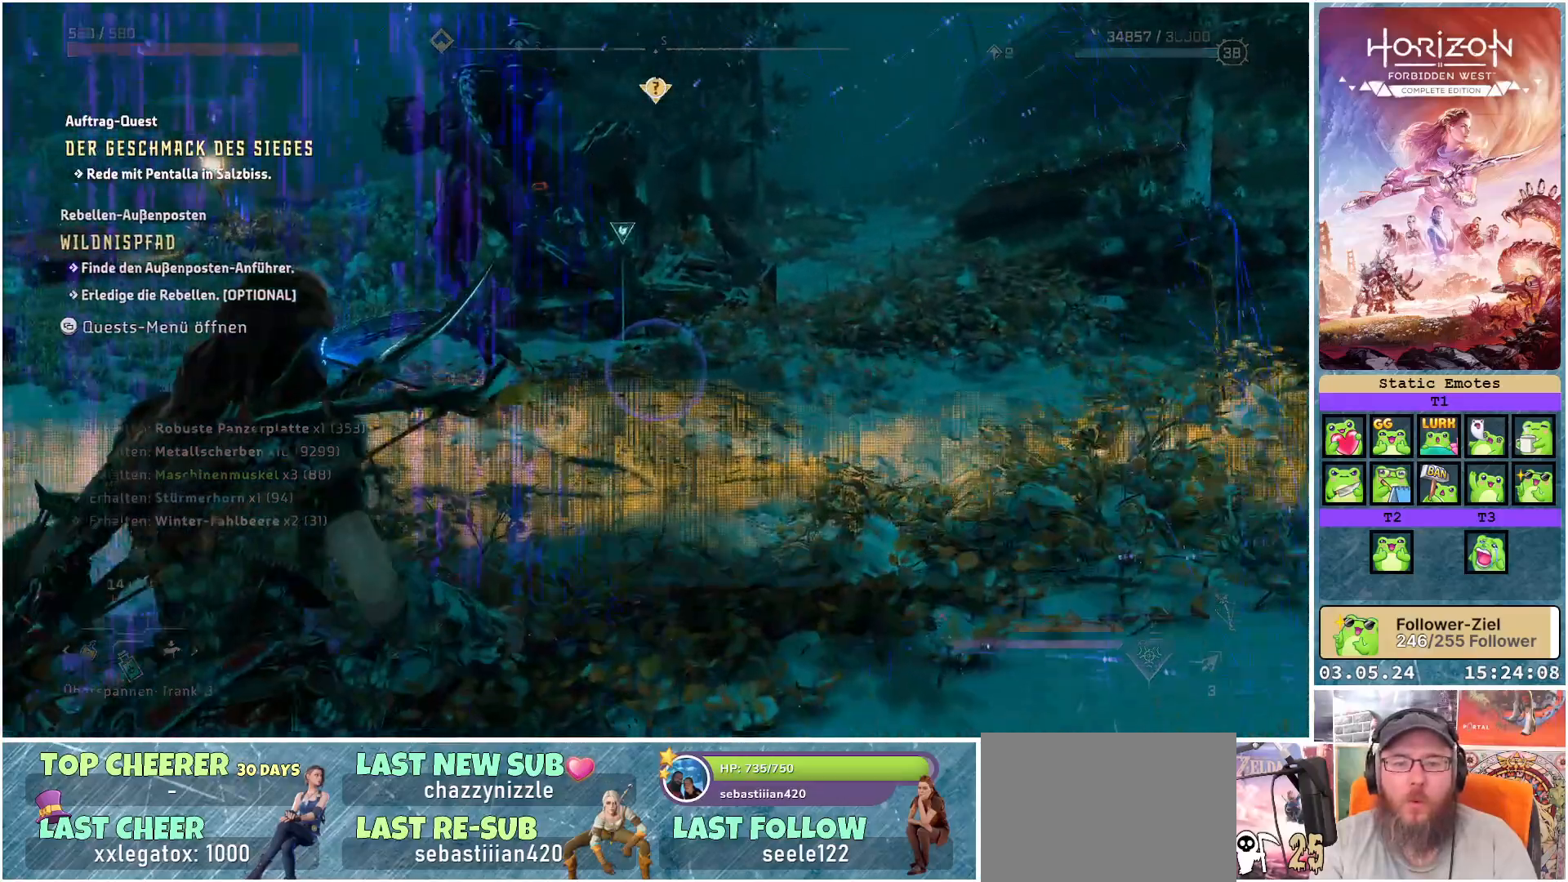
{"buttons": [], "left_stick": "up", "right_stick": "up-left", "events": [[17, "R3", "up"], [250, "right_stick", "up-left"]]}
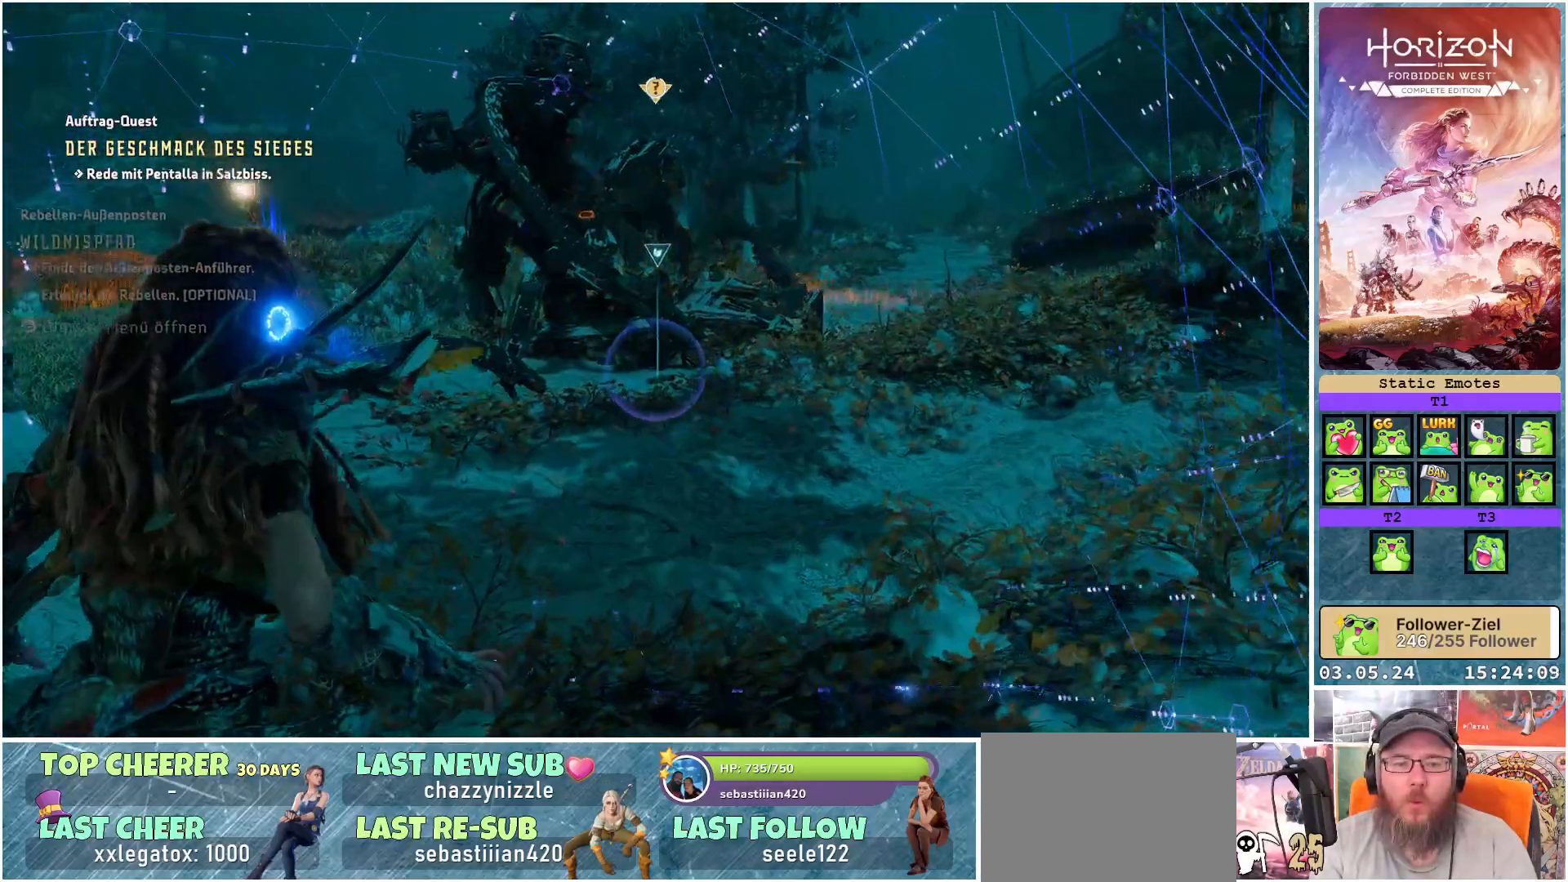
{"buttons": [], "left_stick": "up", "right_stick": "up-left", "events": []}
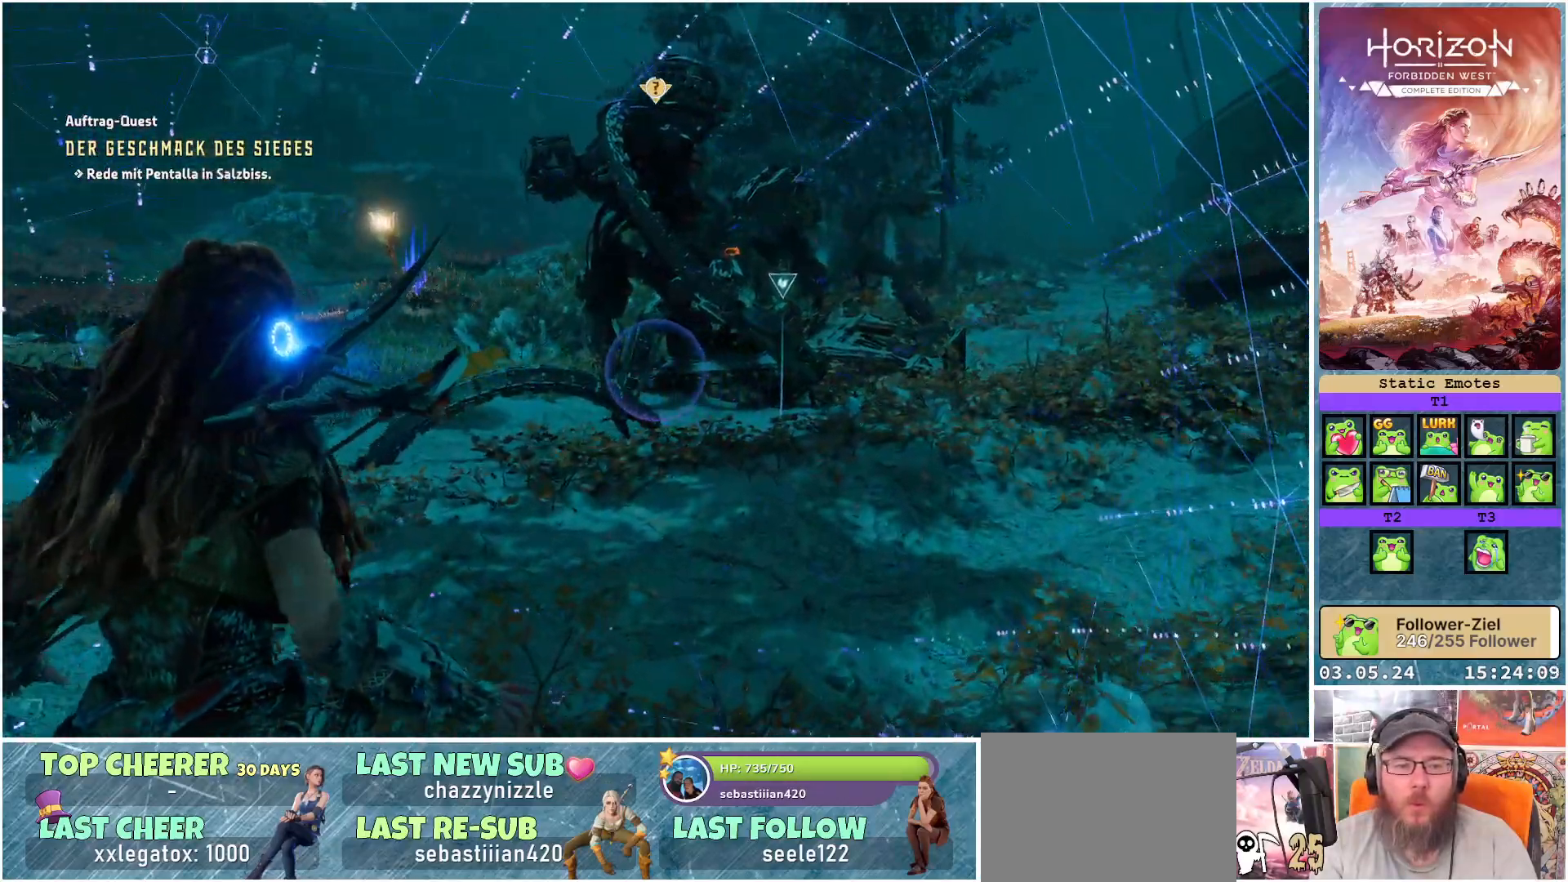
{"buttons": [], "left_stick": "up", "right_stick": "left", "events": [[50, "R3", "down"], [183, "R3", "up"], [183, "right_stick", "left"]]}
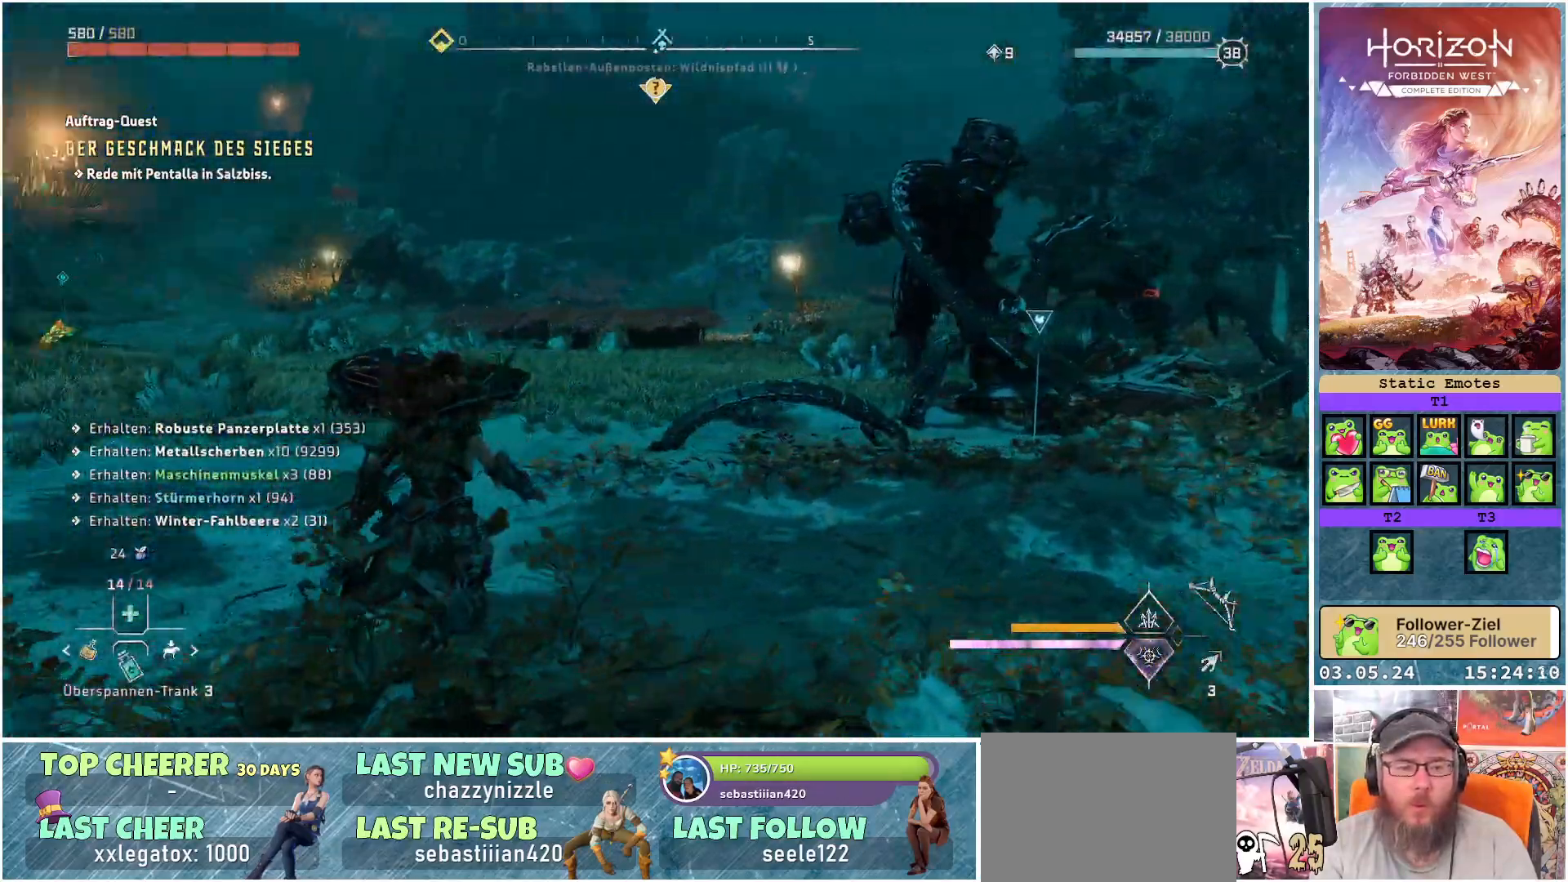
{"buttons": [], "left_stick": "up", "right_stick": "center", "events": [[67, "right_stick", "center"]]}
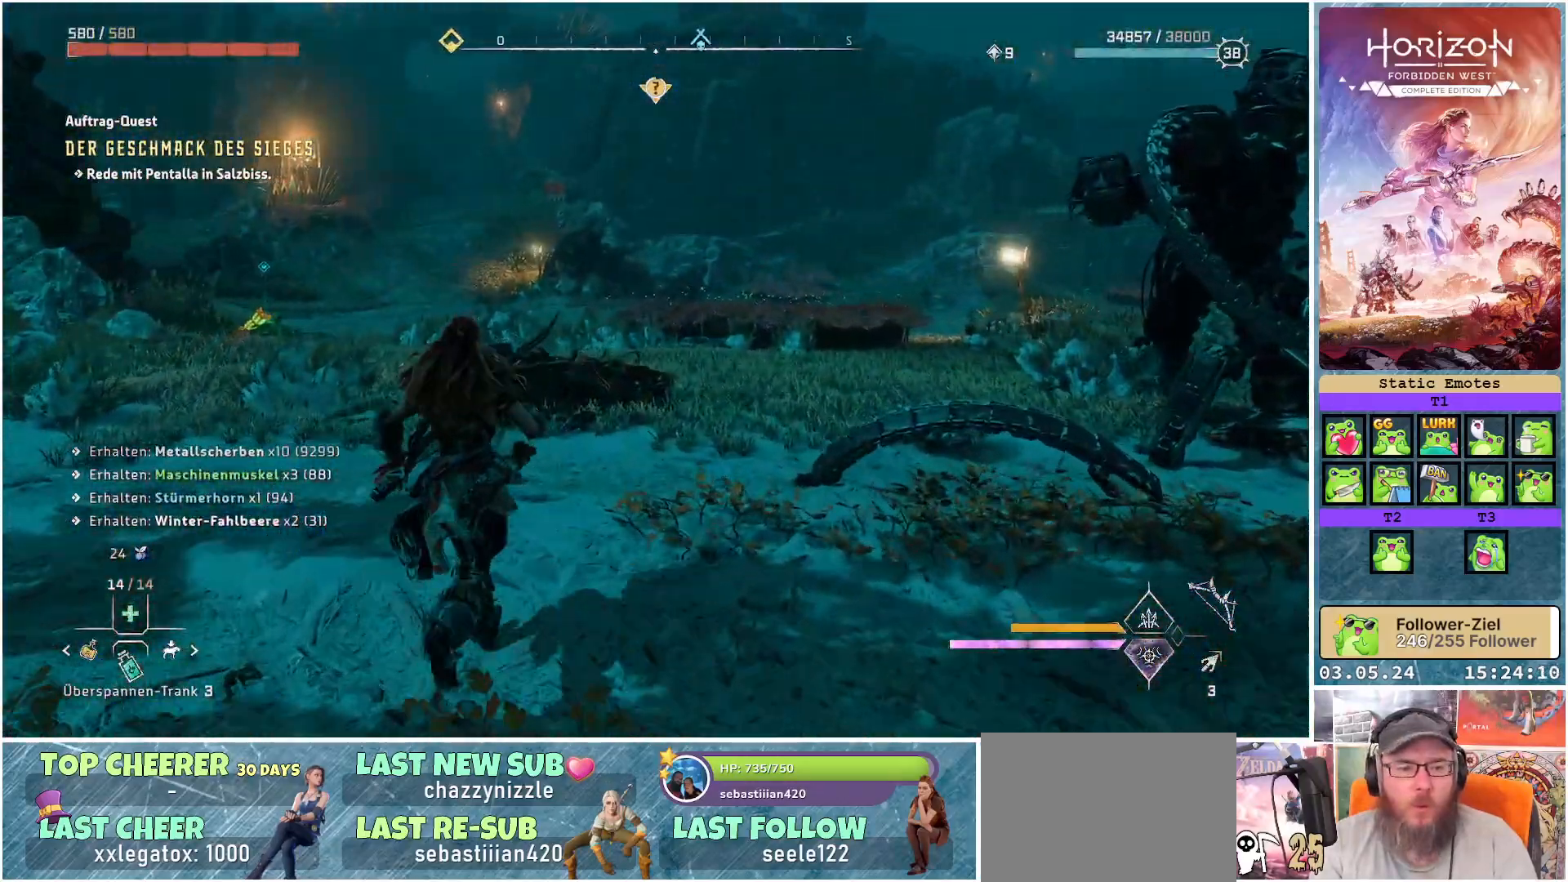
{"buttons": [], "left_stick": "center", "right_stick": "center", "events": [[250, "left_stick", "center"]]}
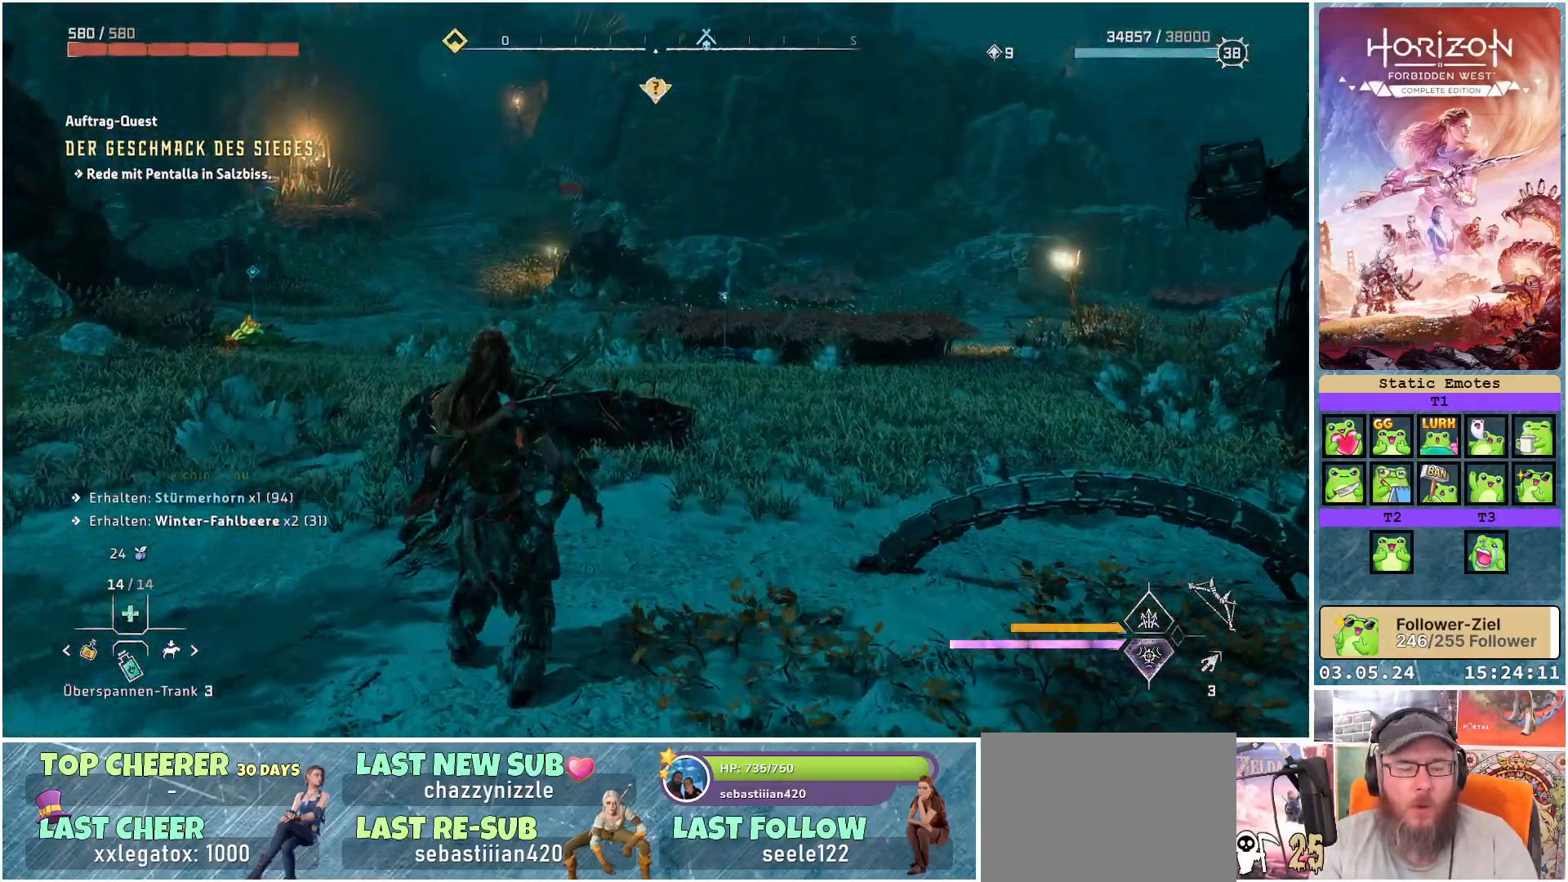
{"buttons": [], "left_stick": "center", "right_stick": "center", "events": []}
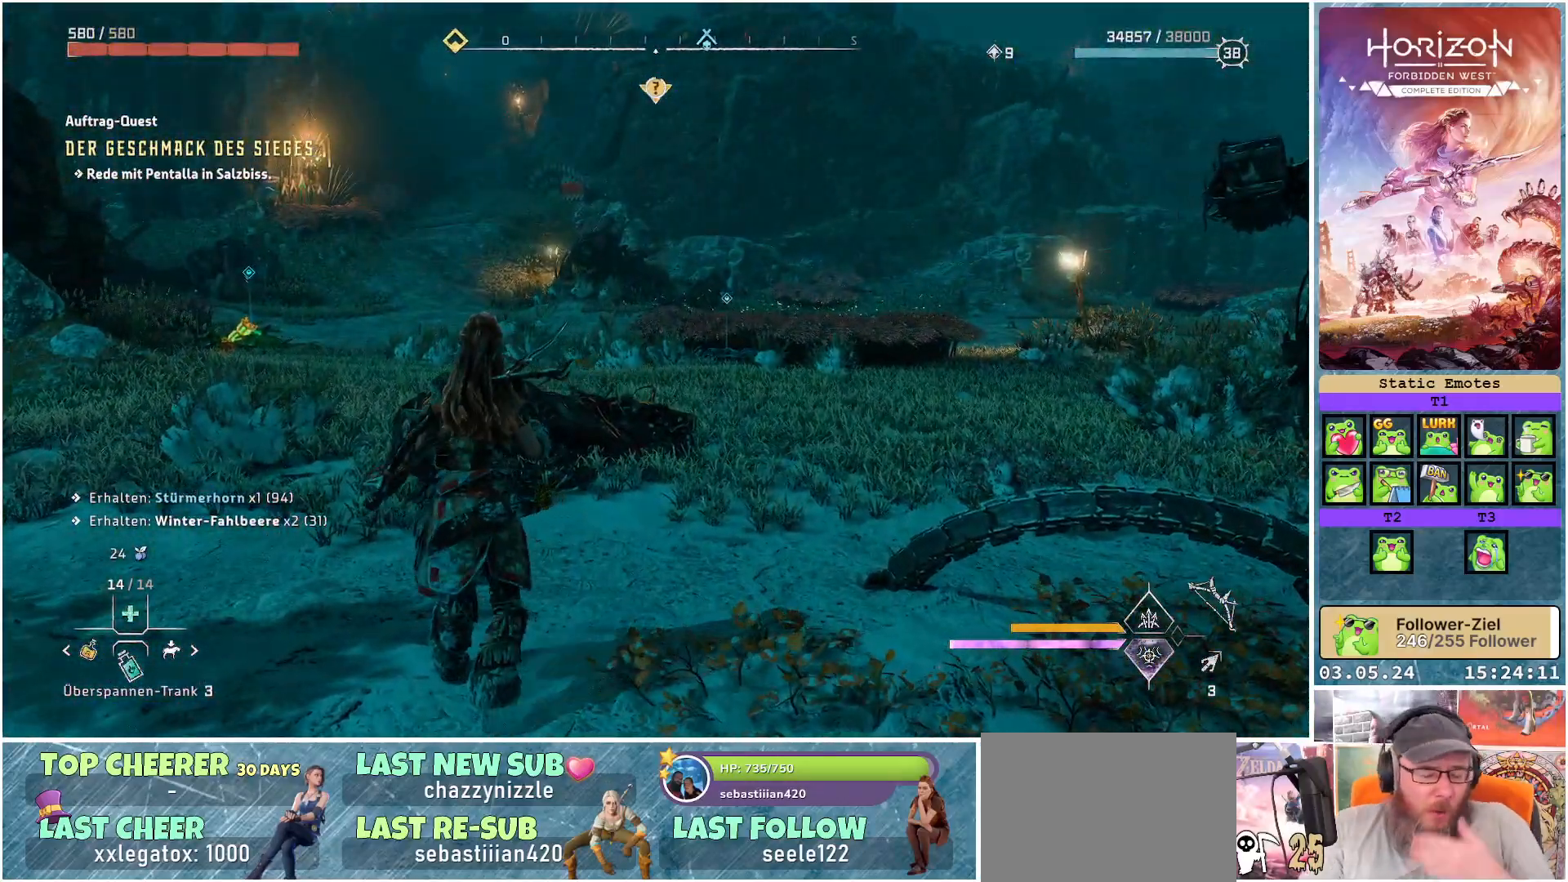
{"buttons": [], "left_stick": "center", "right_stick": "center", "events": []}
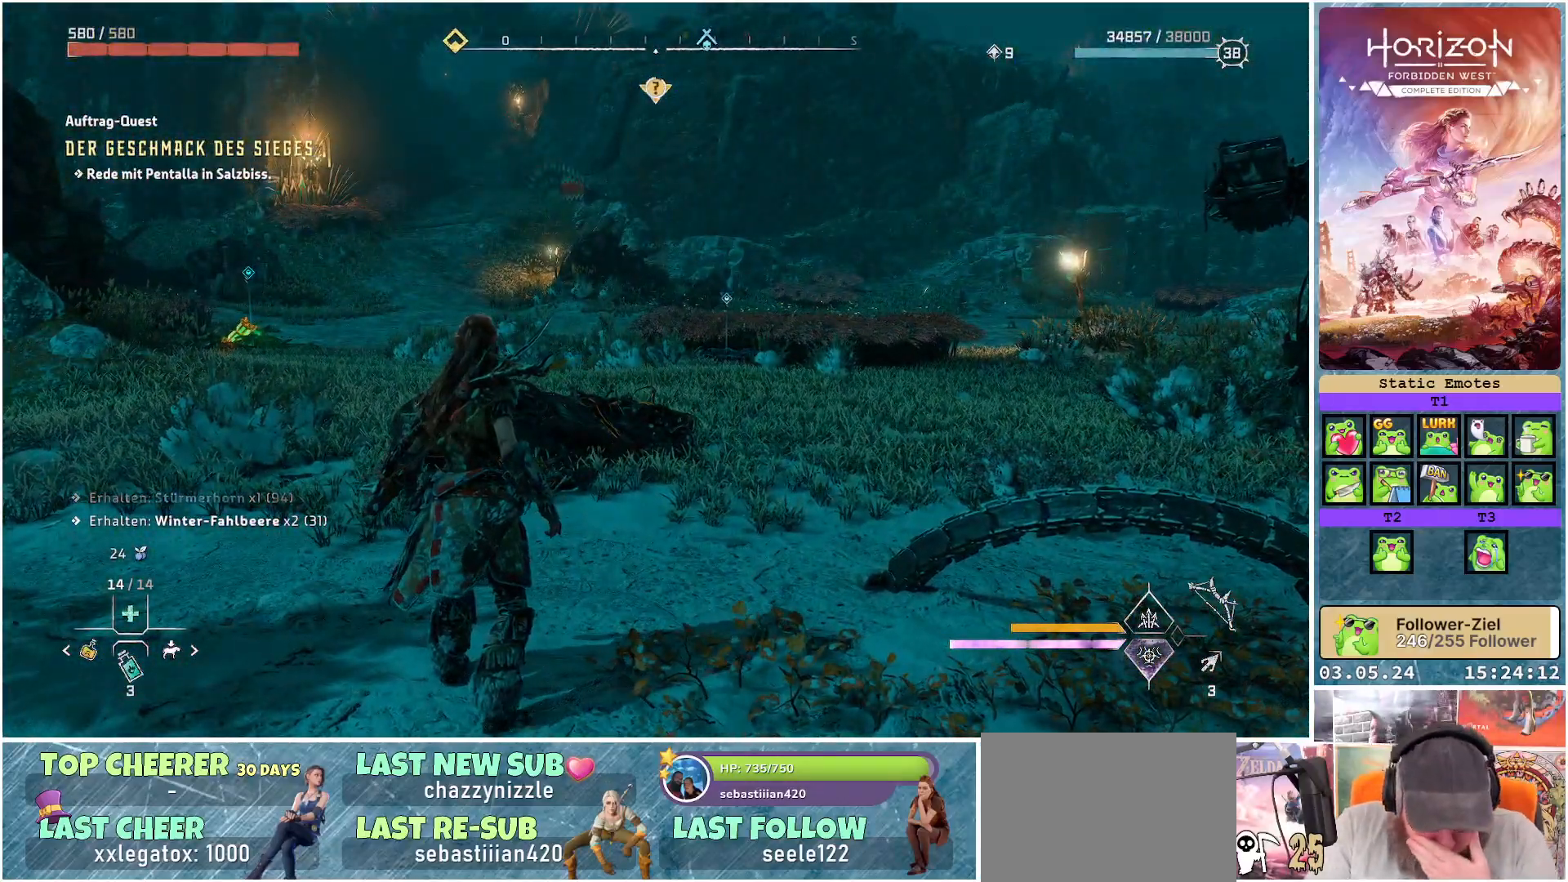
{"buttons": [], "left_stick": "center", "right_stick": "center", "events": []}
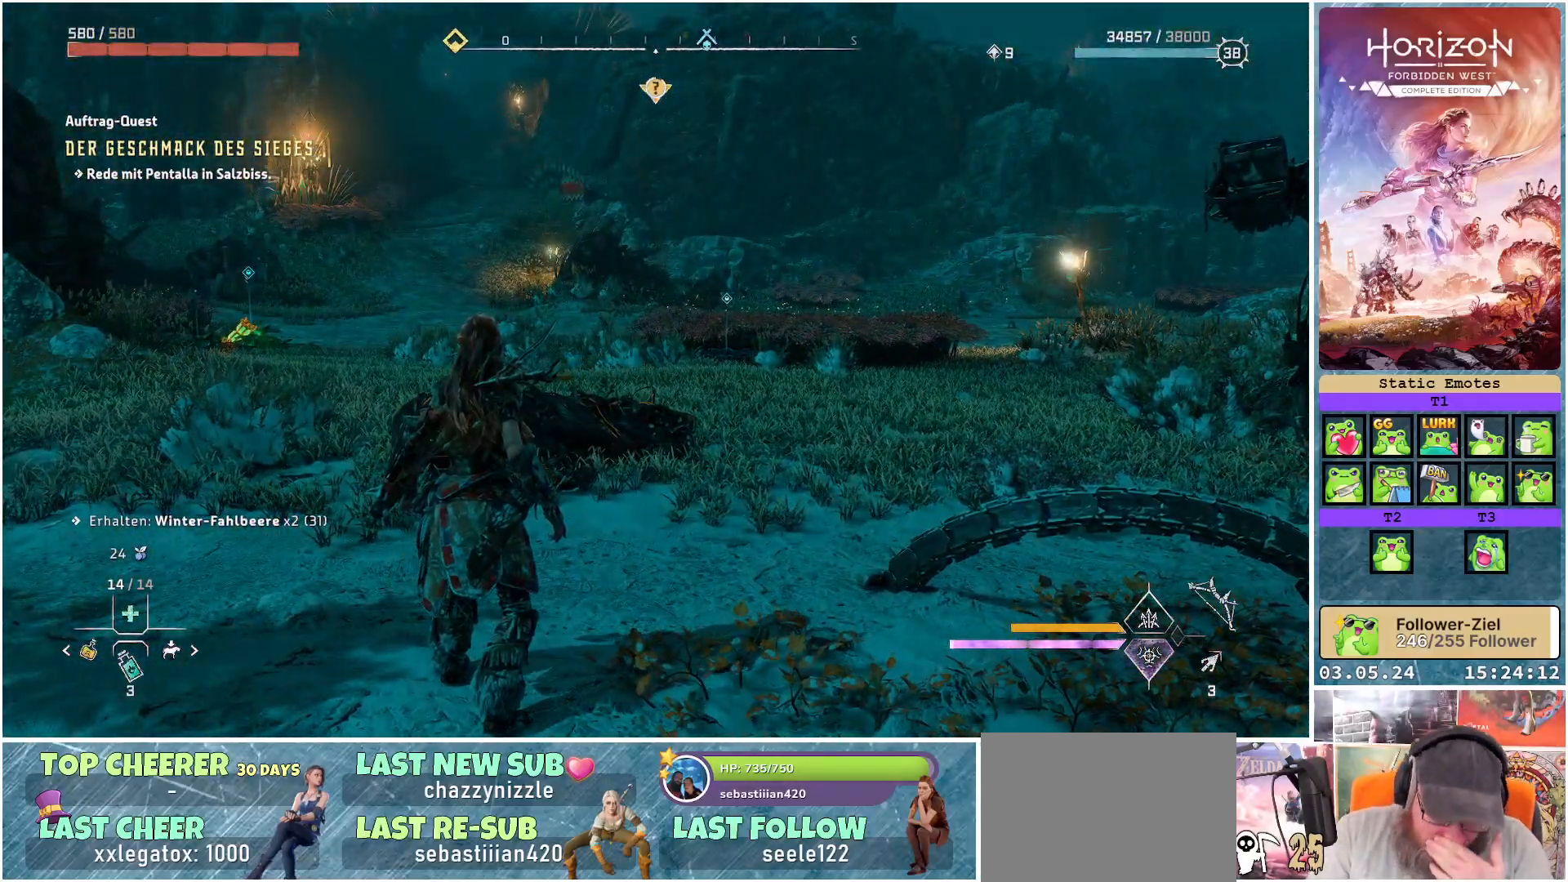
{"buttons": [], "left_stick": "center", "right_stick": "center", "events": []}
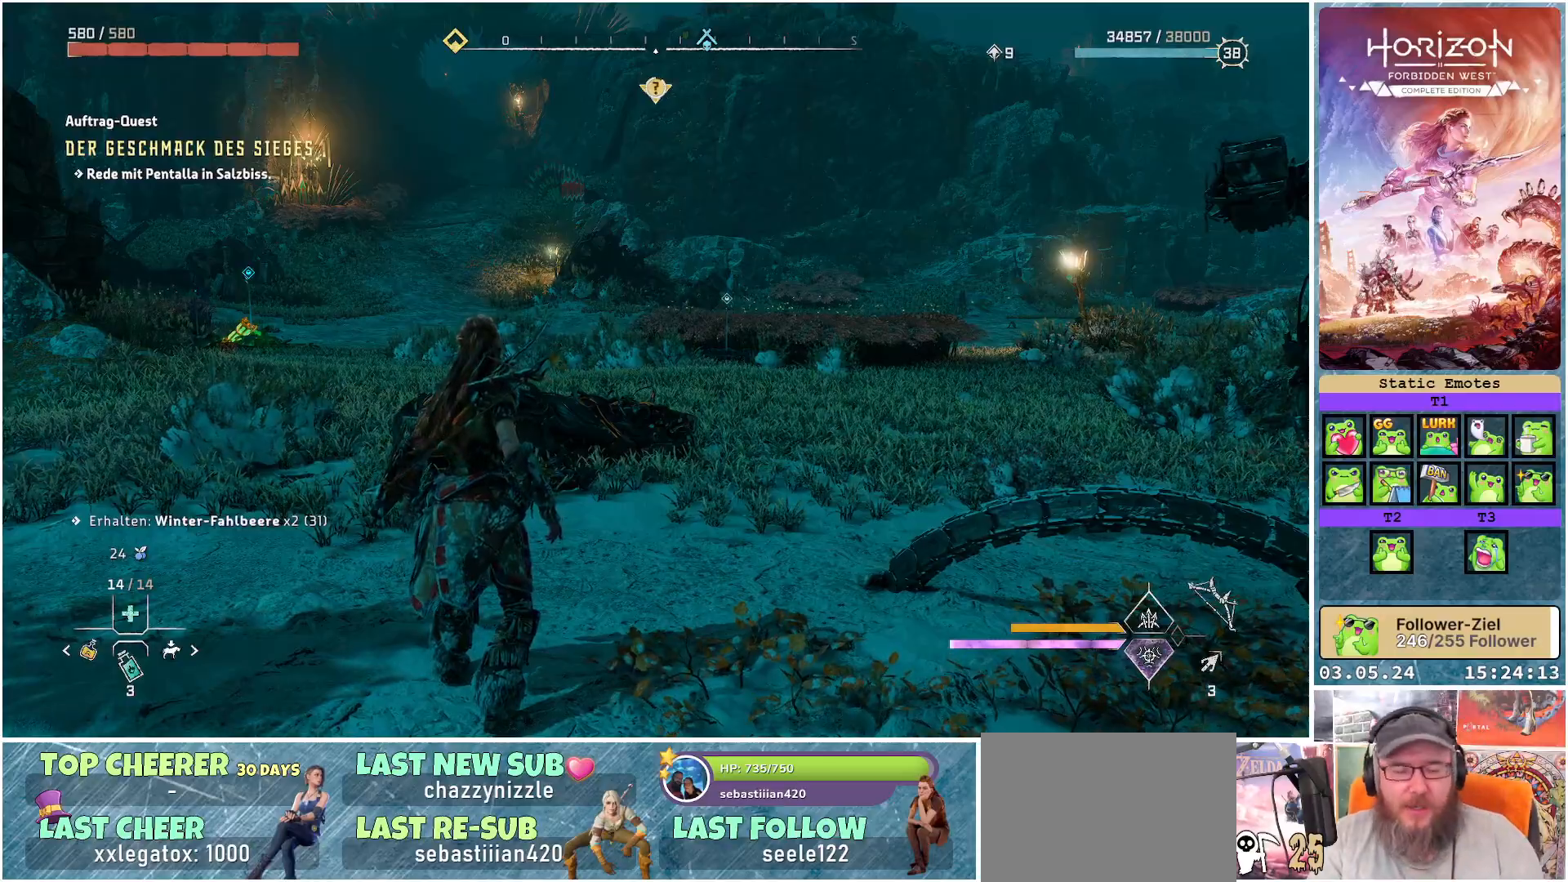
{"buttons": [], "left_stick": "center", "right_stick": "right", "events": [[333, "right_stick", "right"]]}
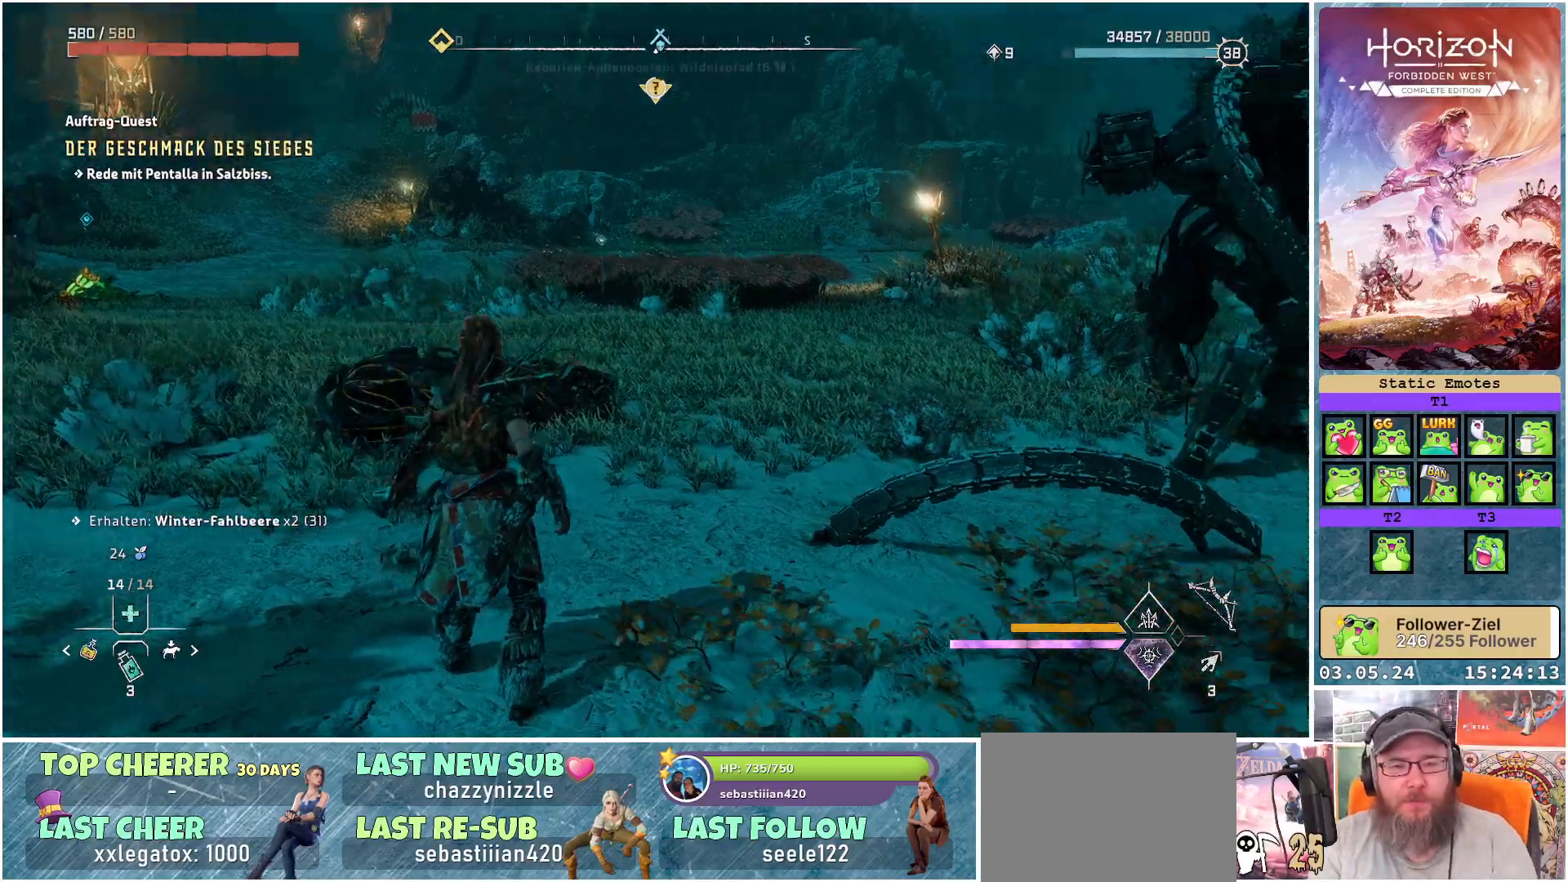
{"buttons": [], "left_stick": "up", "right_stick": "center", "events": [[117, "left_stick", "up"], [133, "right_stick", "center"]]}
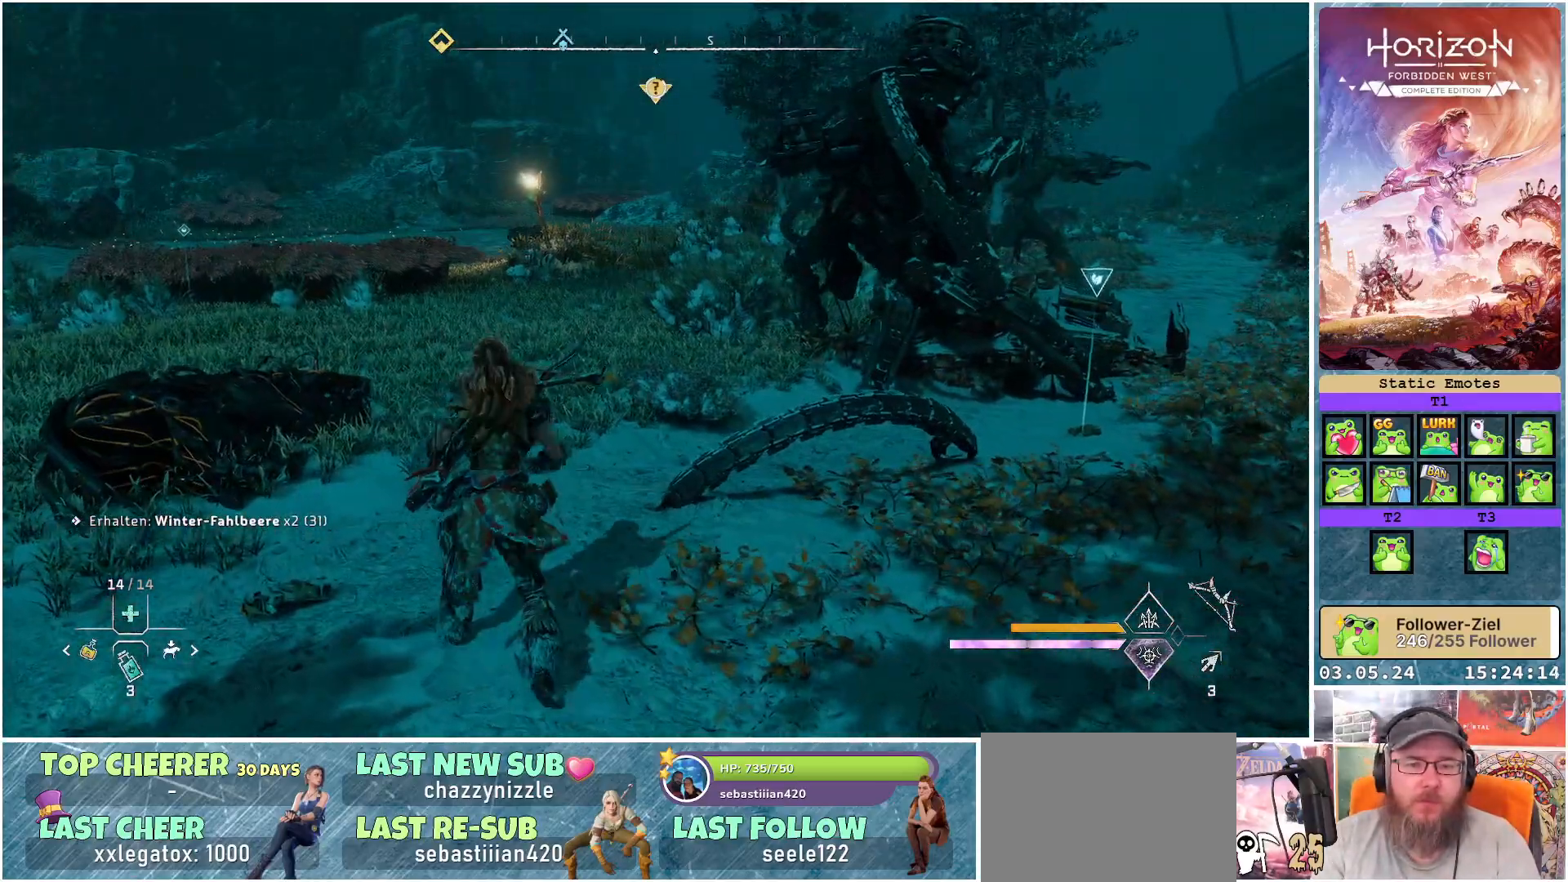
{"buttons": [], "left_stick": "up", "right_stick": "right", "events": [[483, "right_stick", "right"]]}
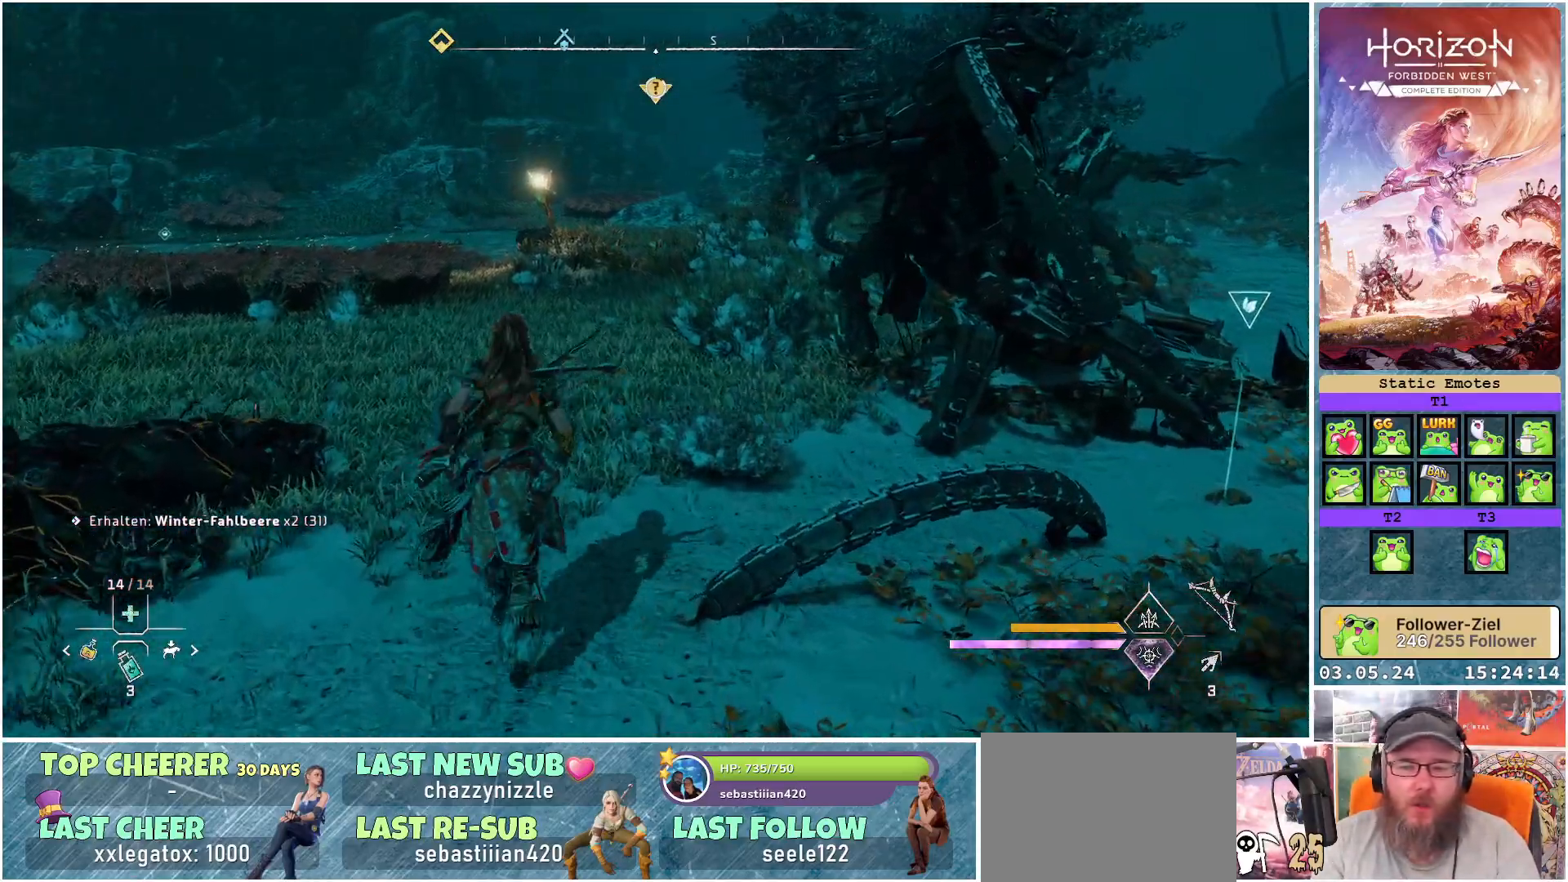
{"buttons": ["R3"], "left_stick": "up", "right_stick": "center", "events": [[167, "right_stick", "center"], [483, "R3", "down"]]}
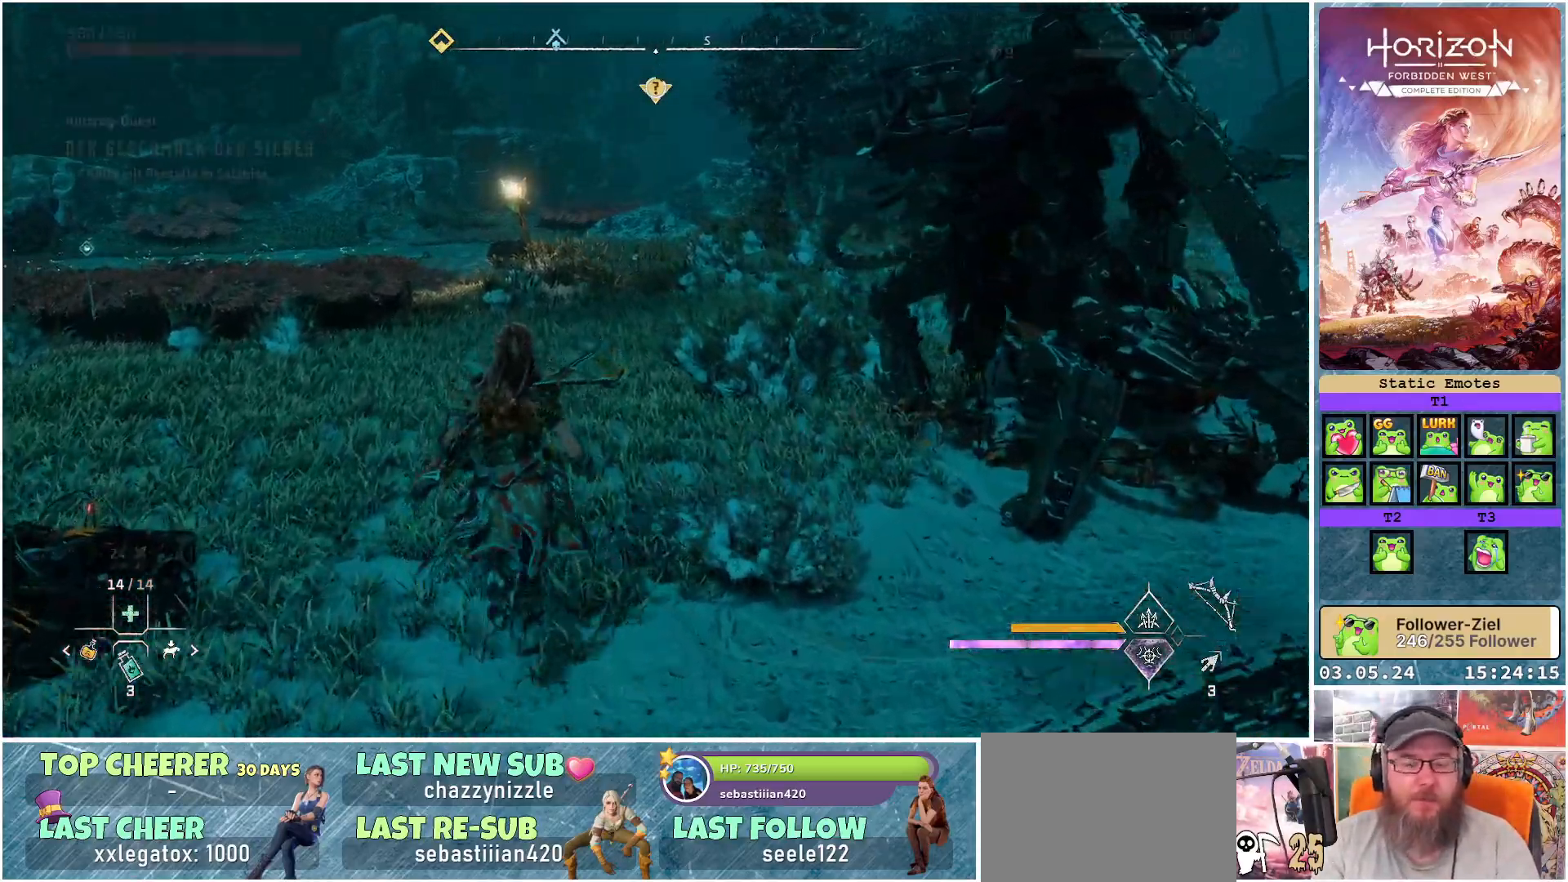
{"buttons": [], "left_stick": "up", "right_stick": "center", "events": [[83, "R3", "up"]]}
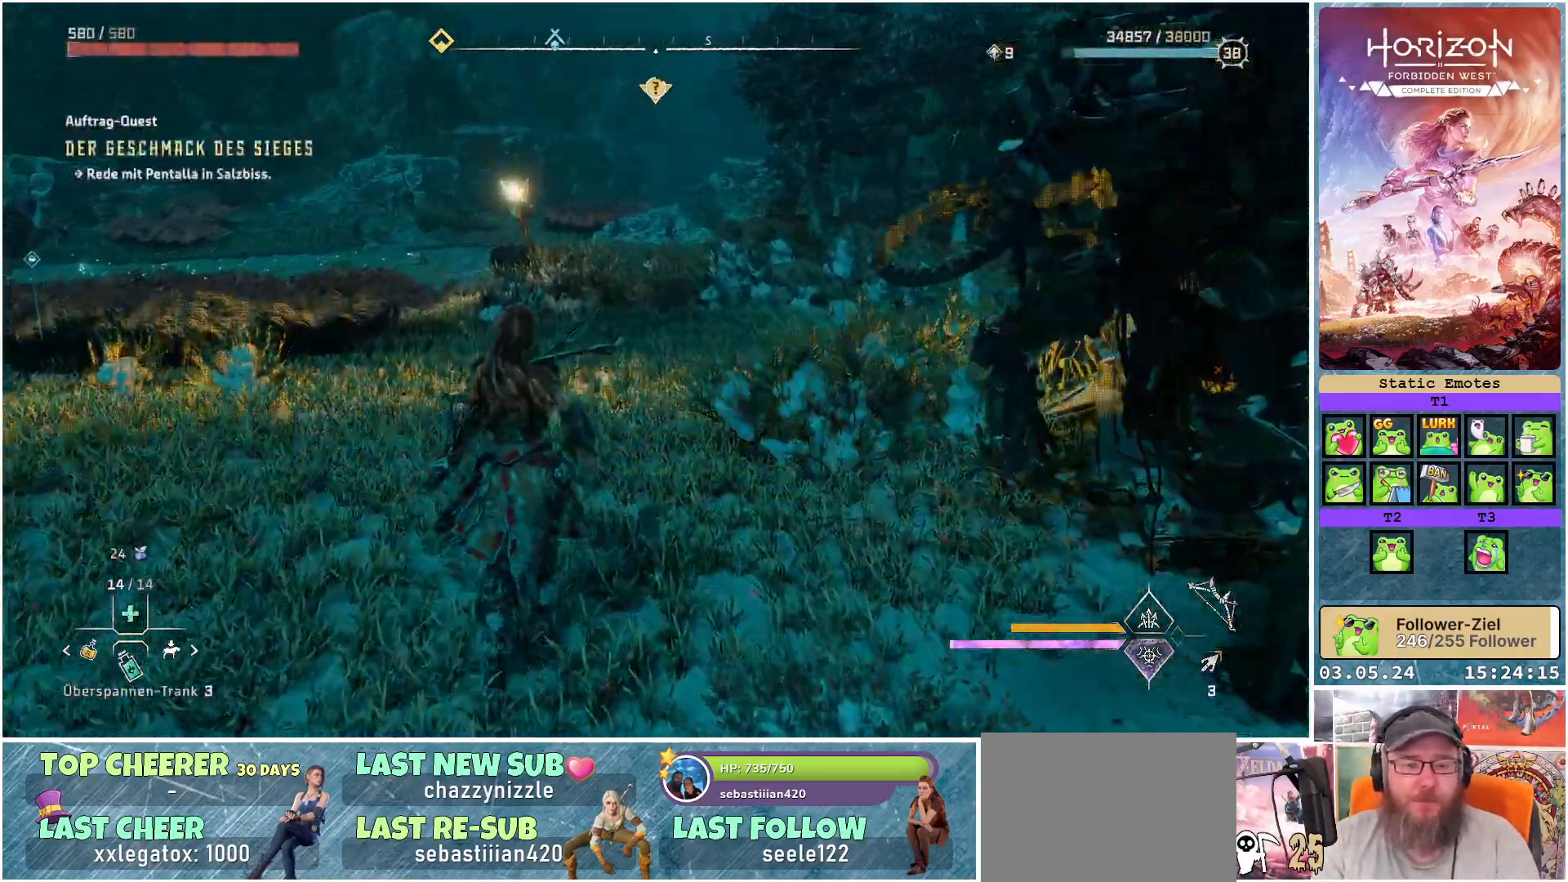
{"buttons": [], "left_stick": "up", "right_stick": "right", "events": [[367, "right_stick", "right"]]}
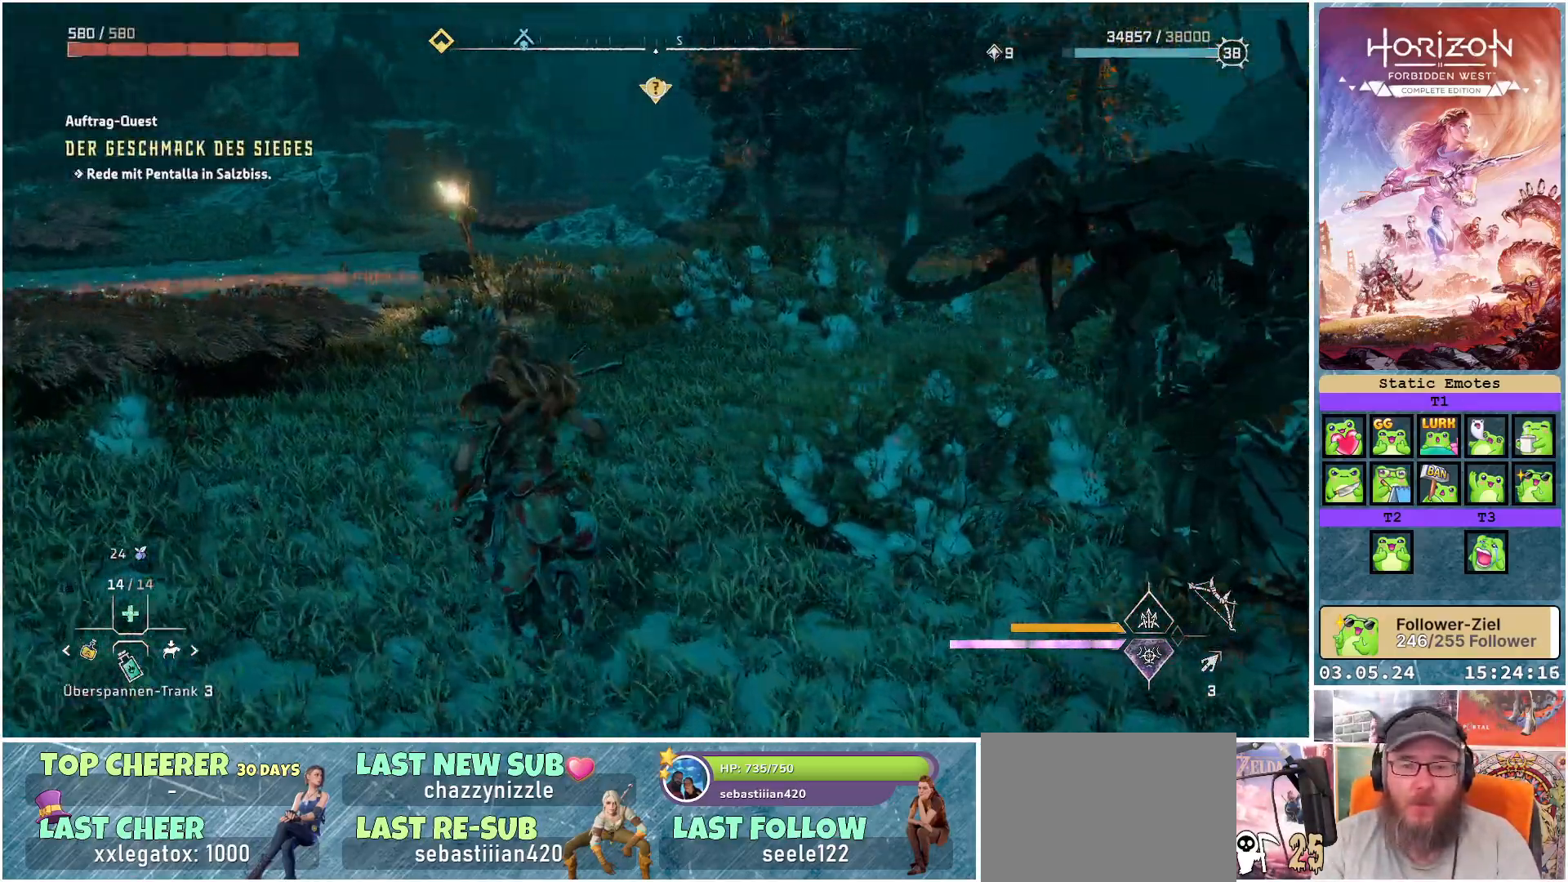
{"buttons": ["R3"], "left_stick": "up", "right_stick": "center", "events": [[33, "right_stick", "center"], [350, "R3", "down"]]}
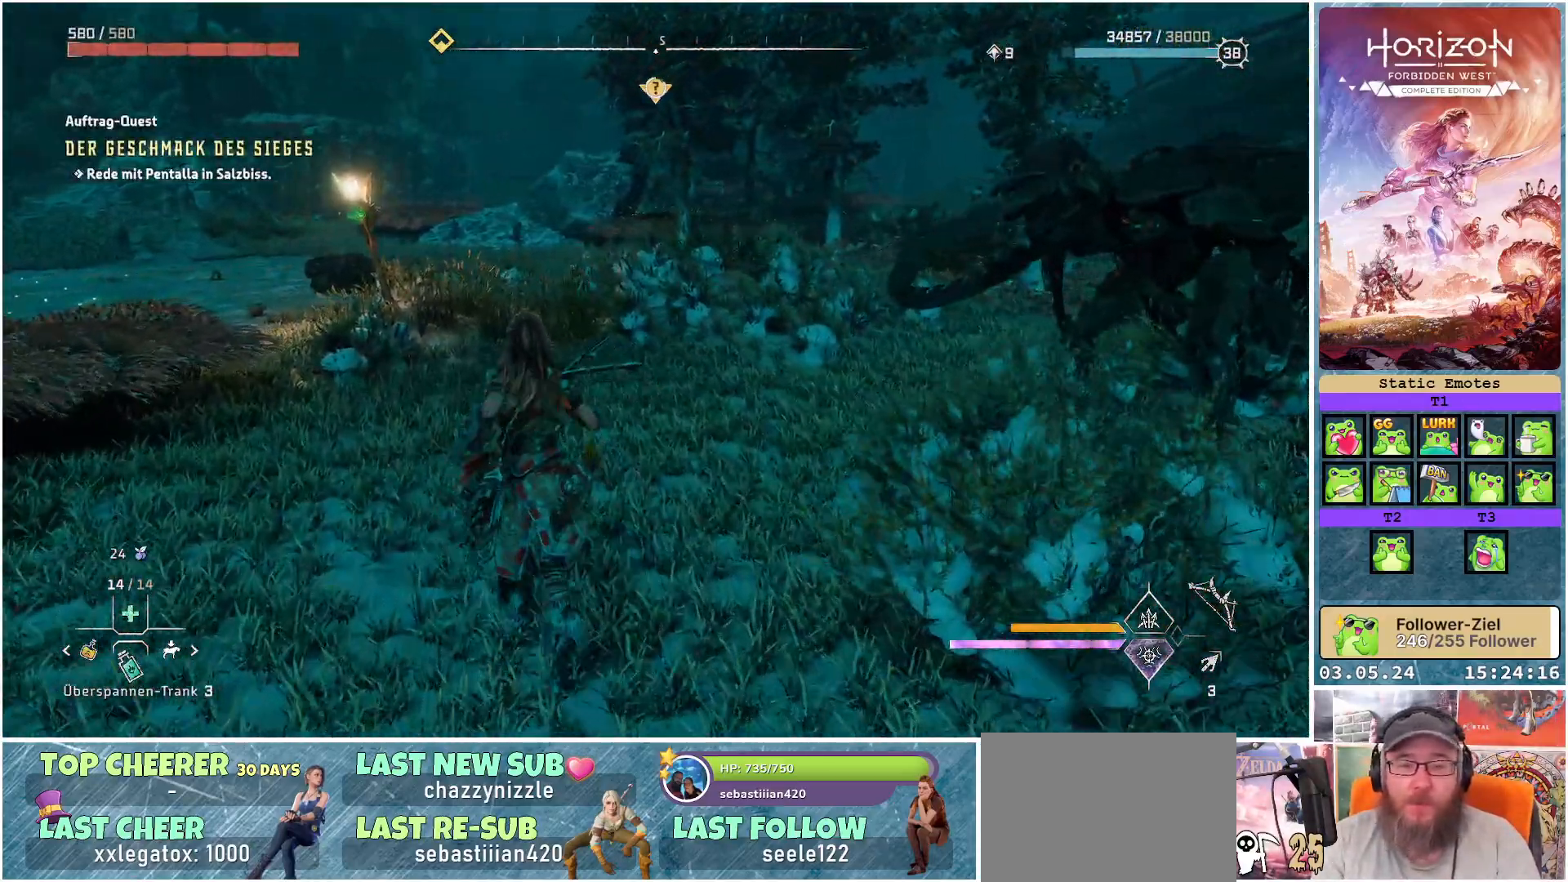
{"buttons": [], "left_stick": "up", "right_stick": "center", "events": [[450, "R3", "up"]]}
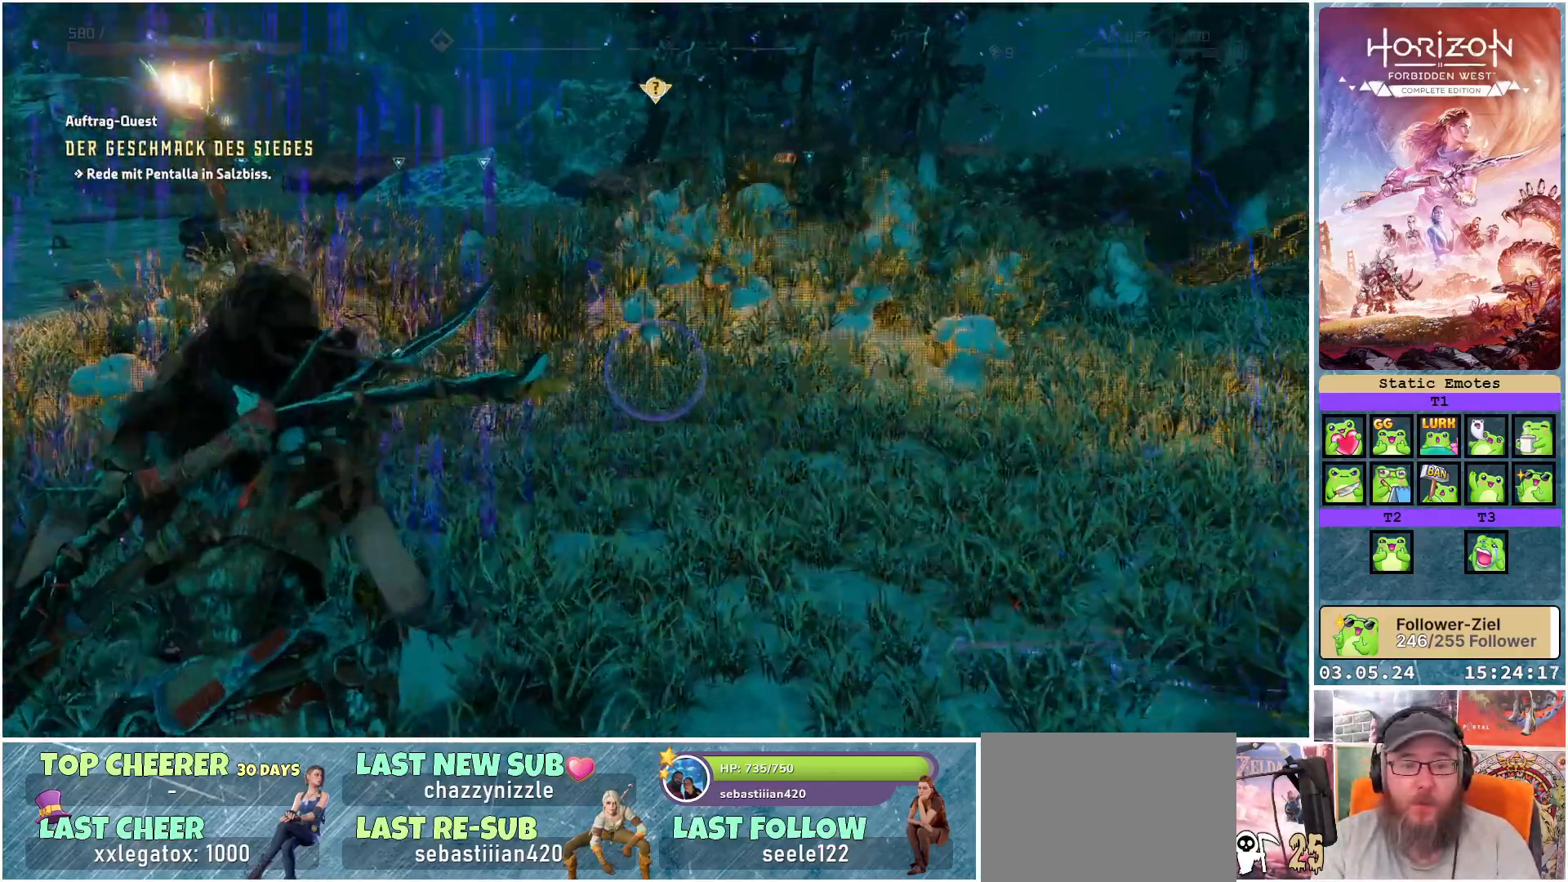
{"buttons": [], "left_stick": "up", "right_stick": "center", "events": [[200, "right_stick", "up-right"], [400, "right_stick", "center"]]}
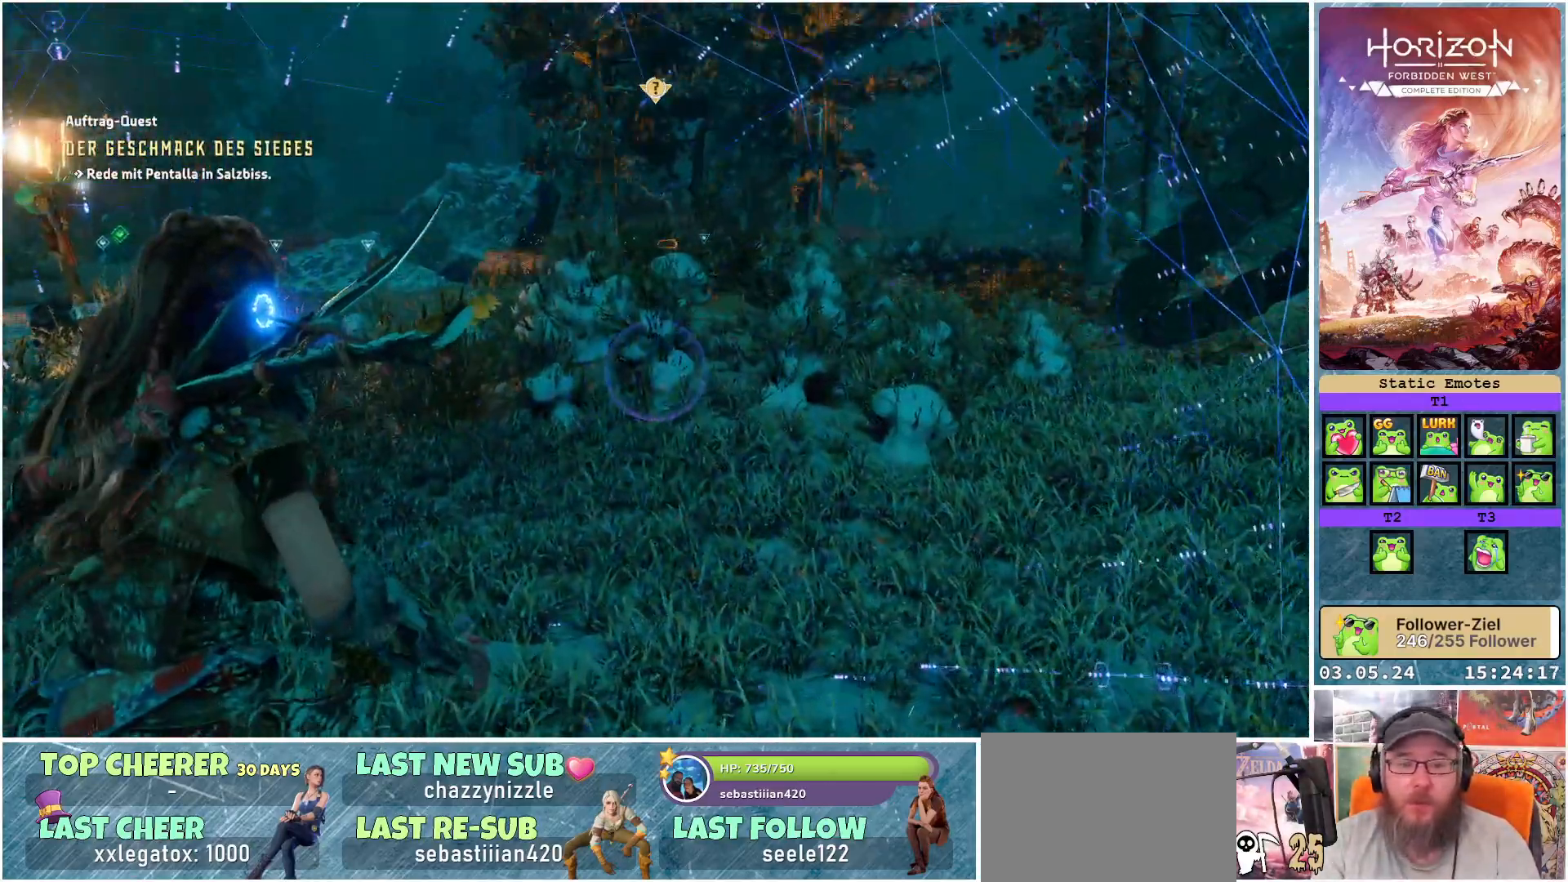
{"buttons": [], "left_stick": "up", "right_stick": "left", "events": [[100, "R3", "down"], [233, "R3", "up"], [367, "right_stick", "left"]]}